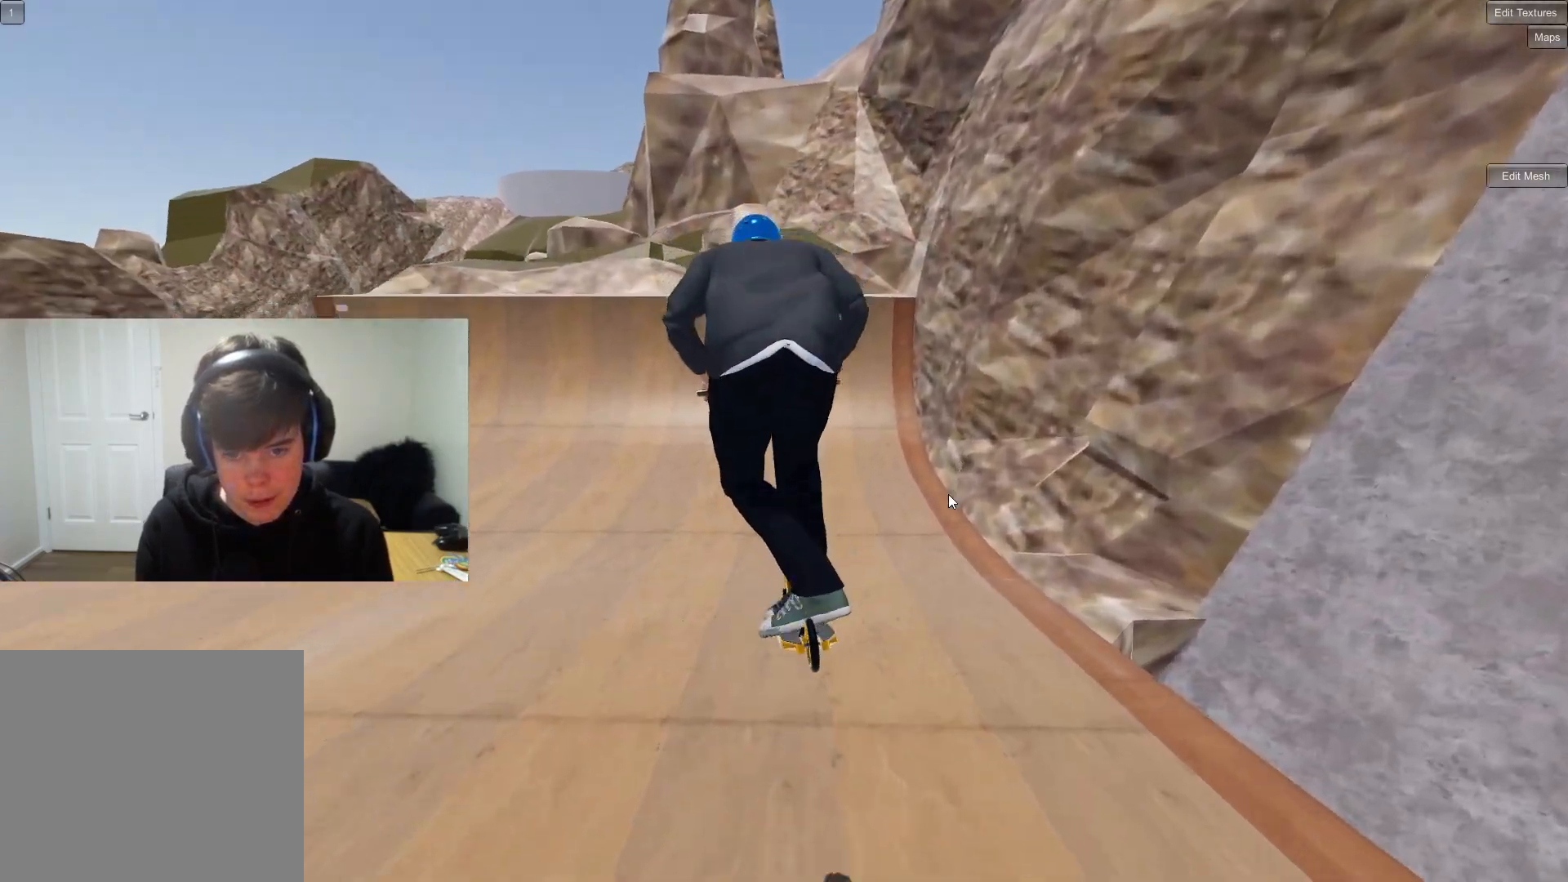
Gameplay with a controller (PlayStation layout); each line is a JSON object with the inputs held at the frame after it. "events" lists button and stick changes between this image and that frame as [ms after this image, input, new state], when the widget could be followed in between.
{"buttons": [], "left_stick": "center", "right_stick": "down", "events": [[183, "right_stick", "down"], [333, "left_stick", "up-left"], [433, "left_stick", "center"]]}
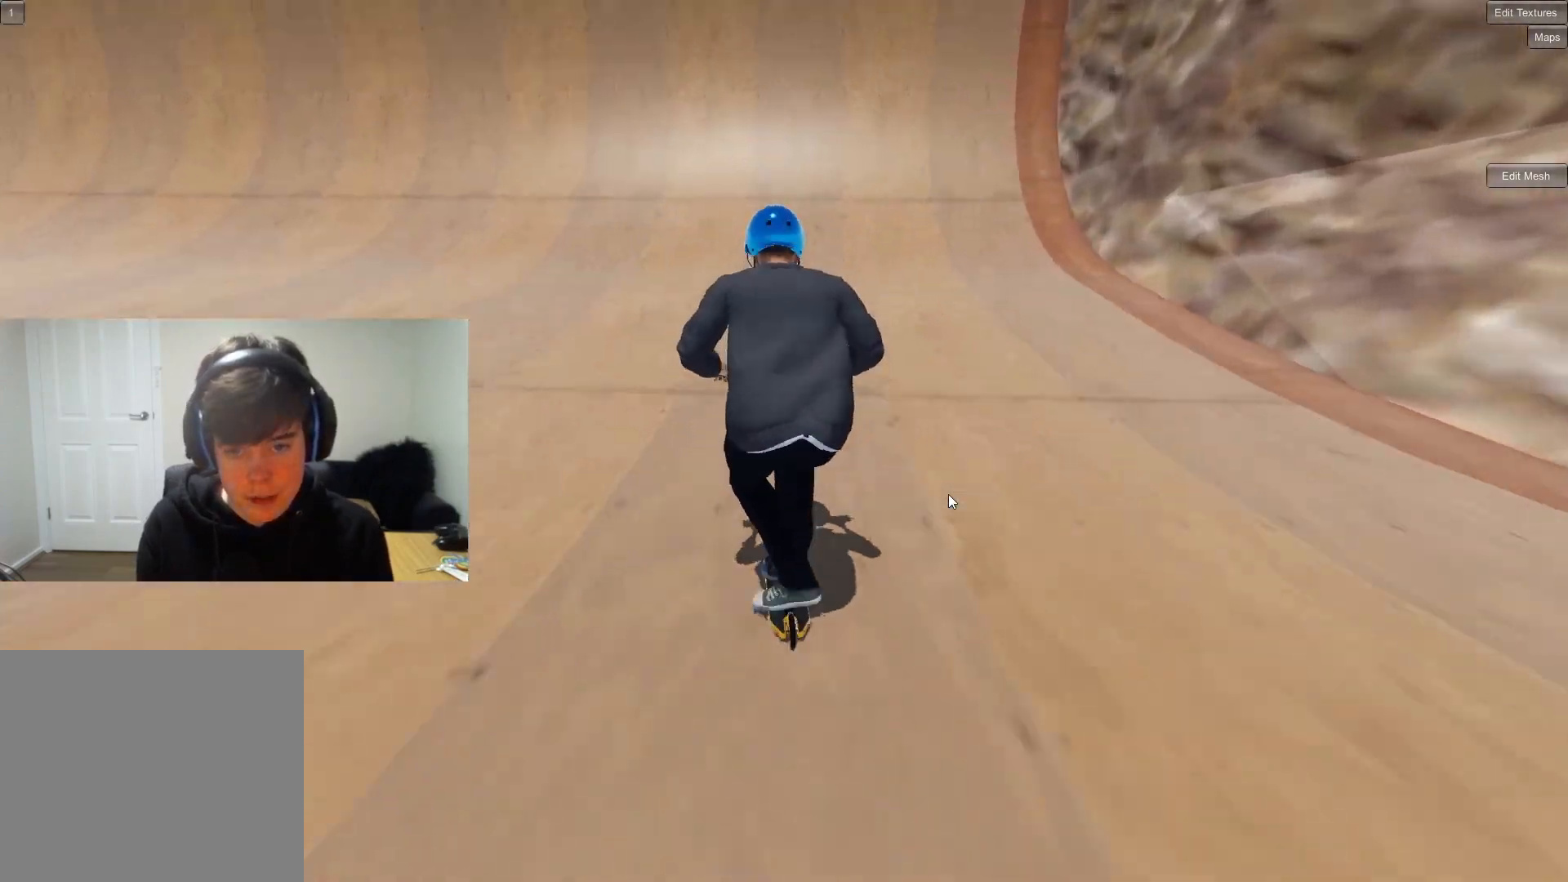
{"buttons": [], "left_stick": "center", "right_stick": "down", "events": [[333, "left_stick", "left"], [450, "left_stick", "center"]]}
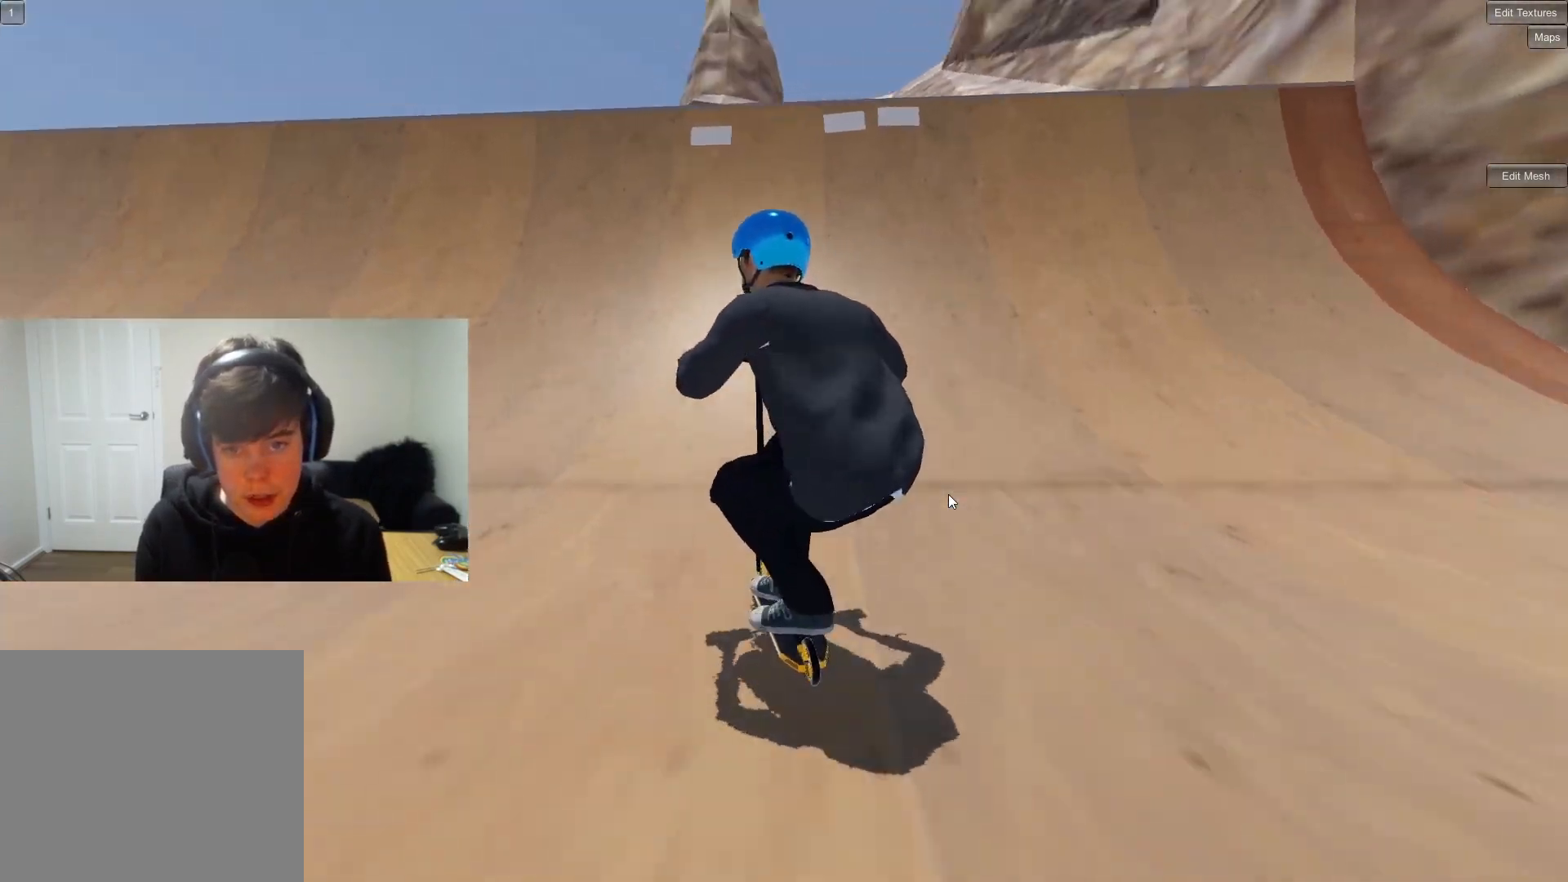
{"buttons": [], "left_stick": "down-left", "right_stick": "up", "events": [[450, "left_stick", "down-left"], [467, "right_stick", "up"]]}
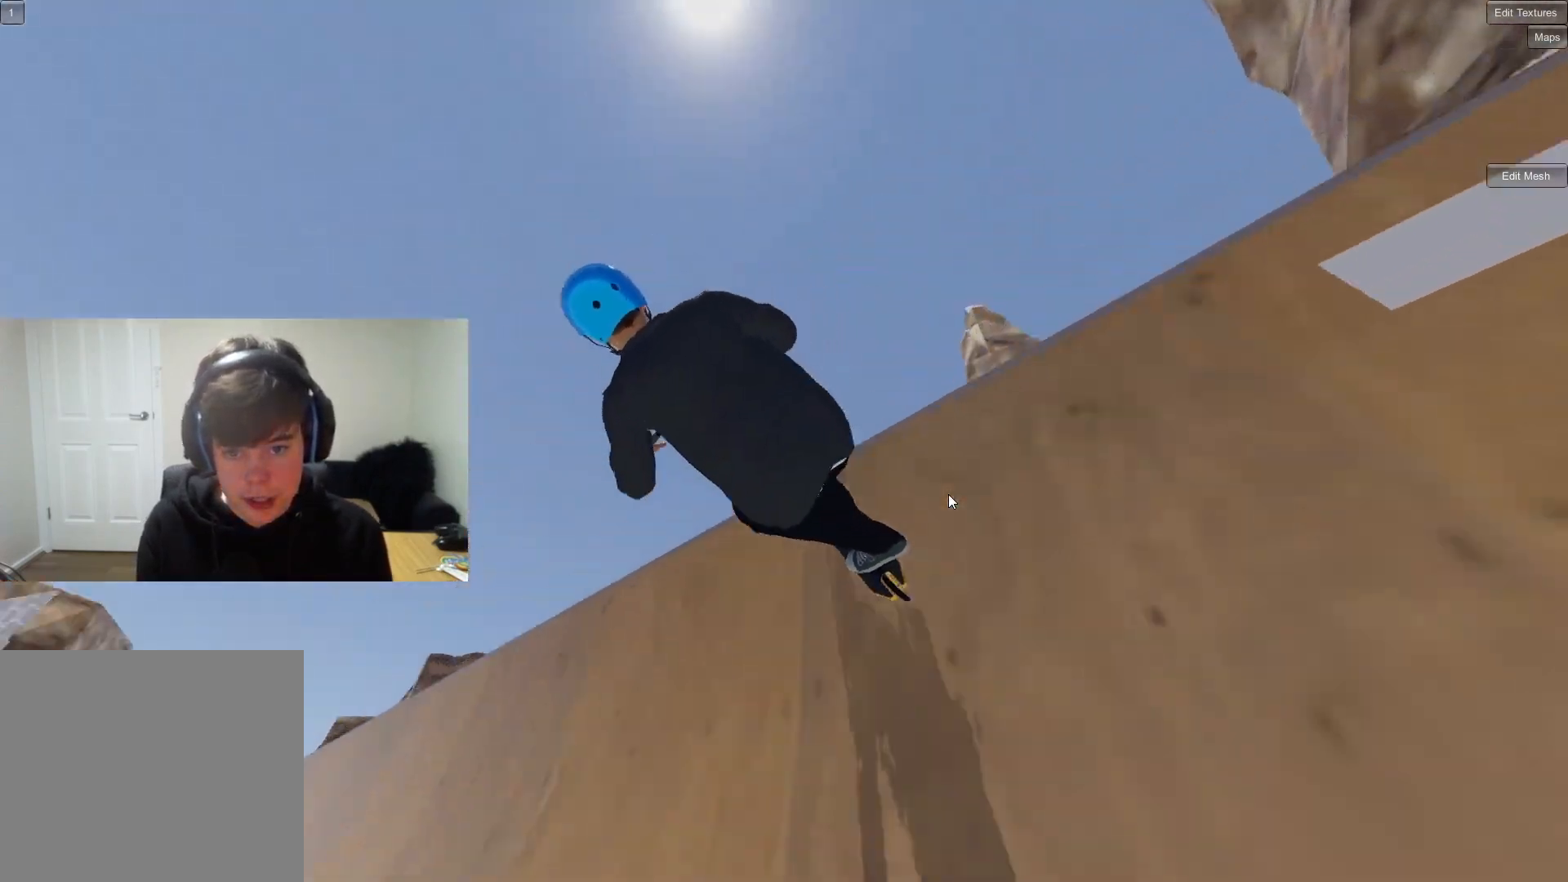
{"buttons": ["L2", "R2"], "left_stick": "down-left", "right_stick": "left", "events": [[67, "right_stick", "center"], [83, "L2", "down"], [83, "R2", "down"], [167, "right_stick", "left"]]}
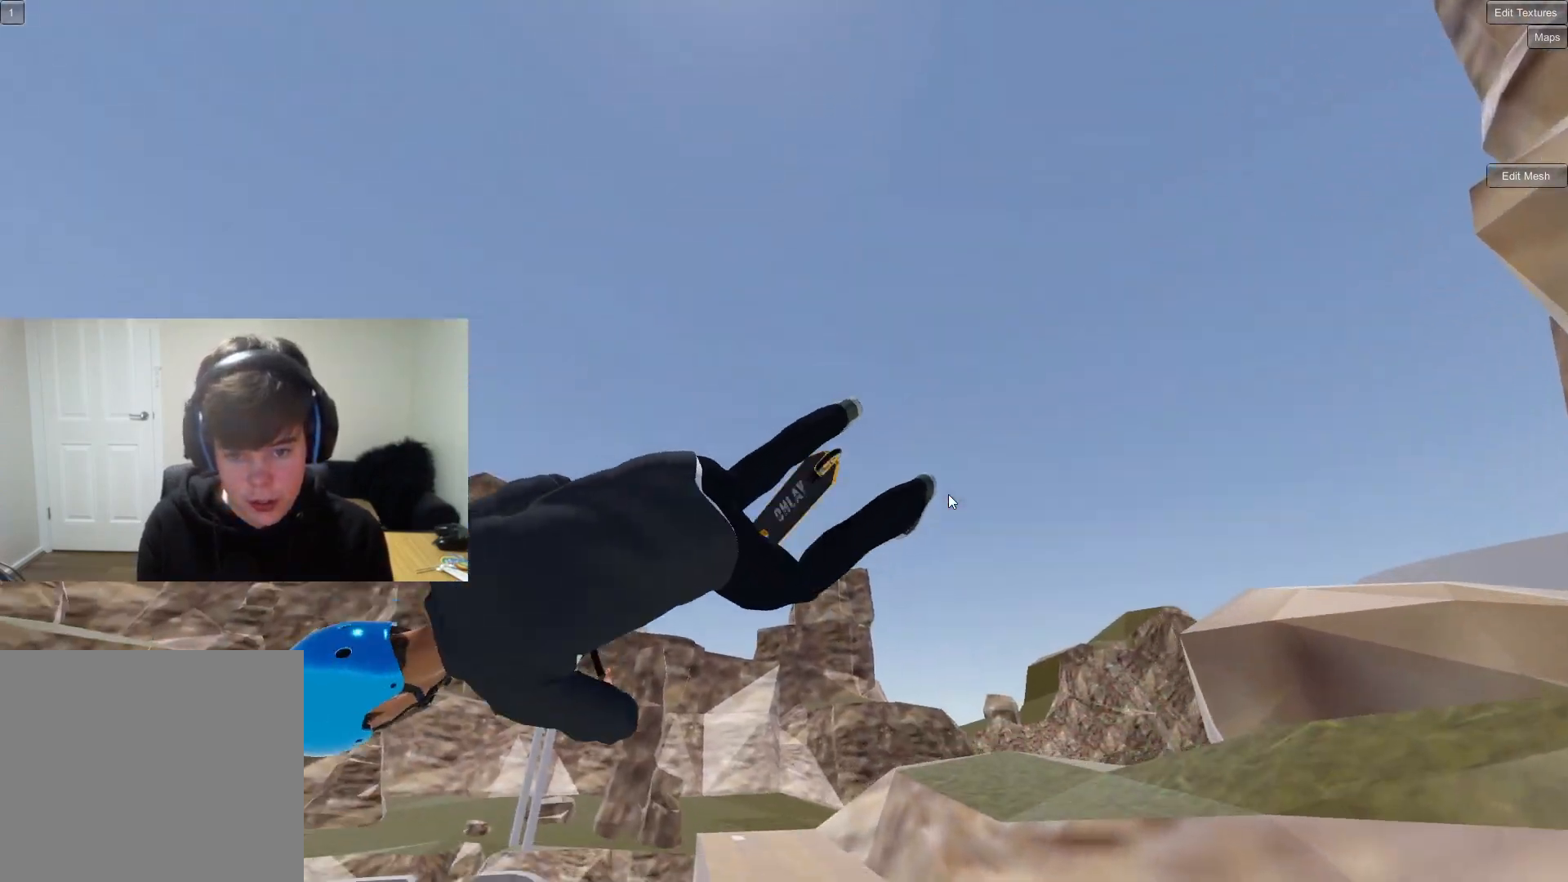
{"buttons": ["L2", "R2"], "left_stick": "down-left", "right_stick": "left", "events": []}
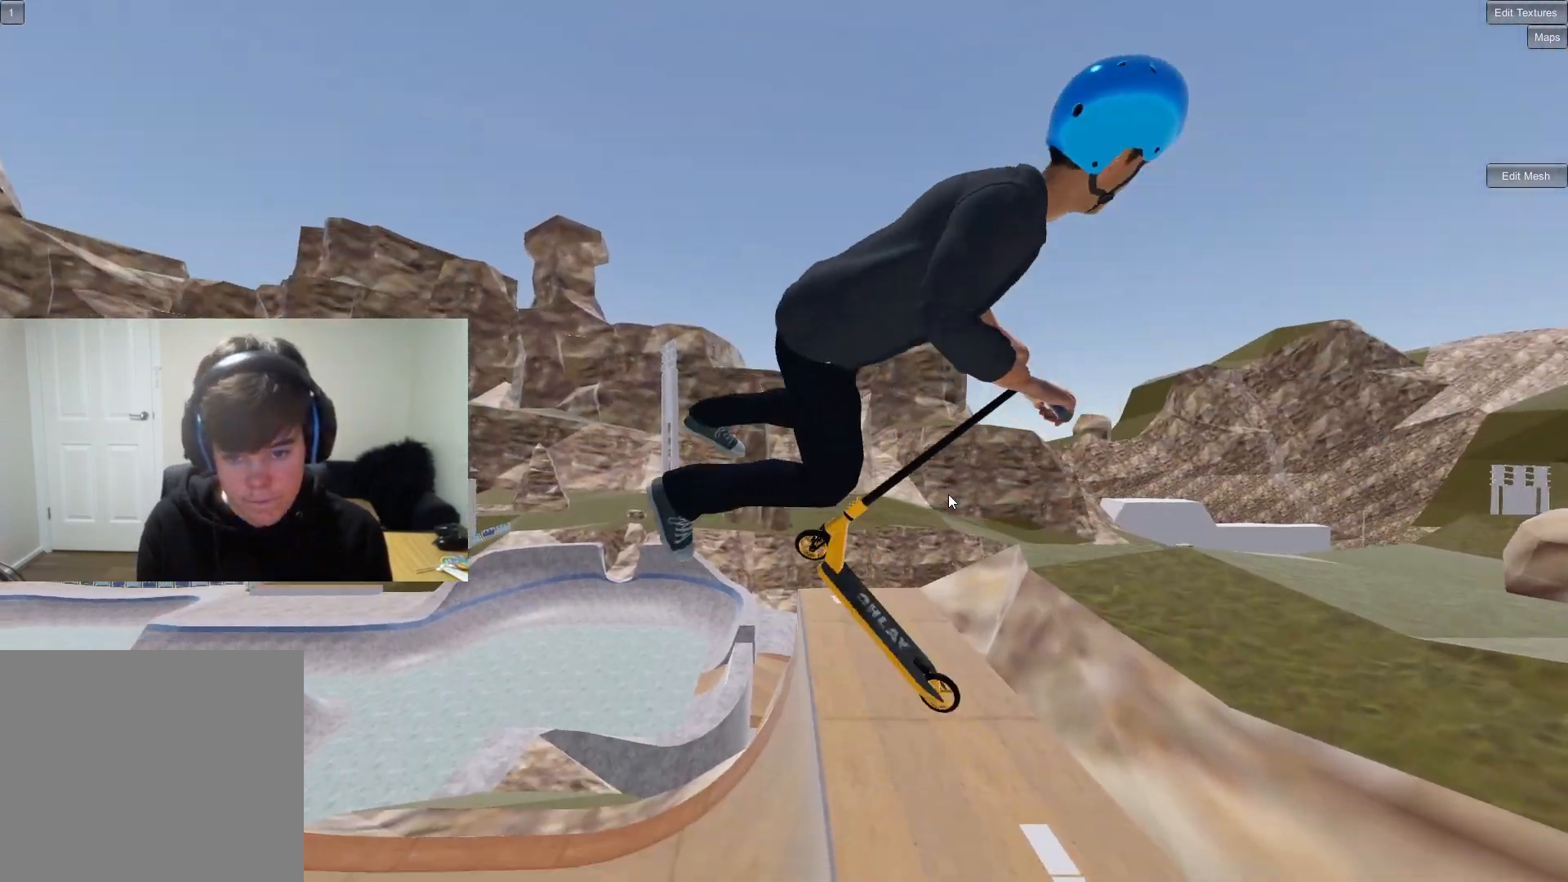
{"buttons": [], "left_stick": "center", "right_stick": "center", "events": [[17, "R2", "up"], [50, "right_stick", "center"], [67, "L2", "up"], [100, "left_stick", "left"], [200, "left_stick", "center"], [367, "left_stick", "left"], [500, "left_stick", "center"]]}
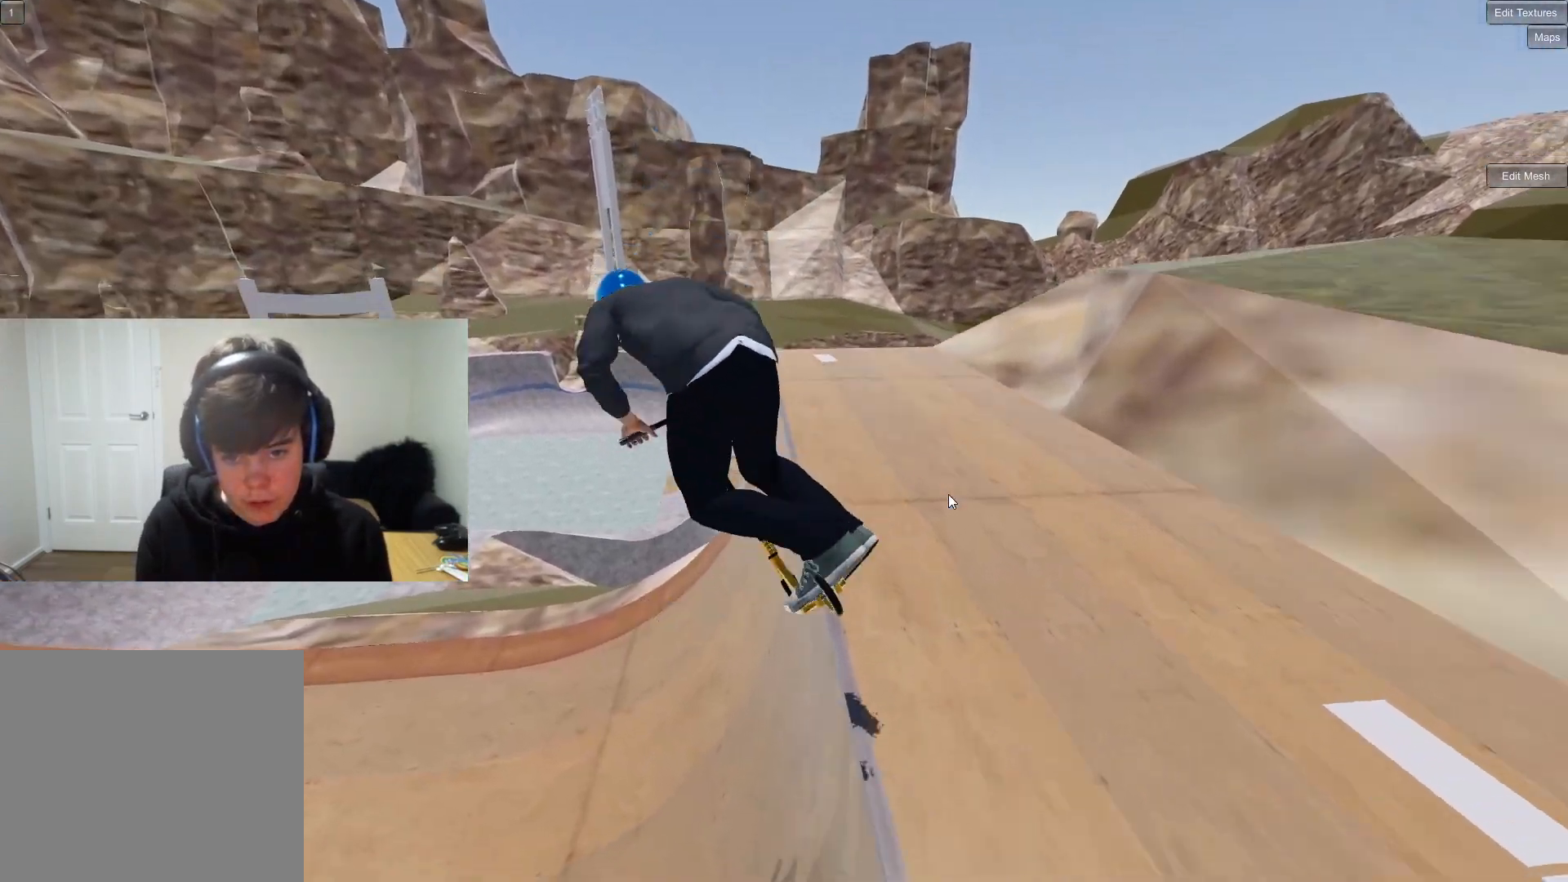
{"buttons": [], "left_stick": "down-left", "right_stick": "center", "events": [[367, "left_stick", "down-left"]]}
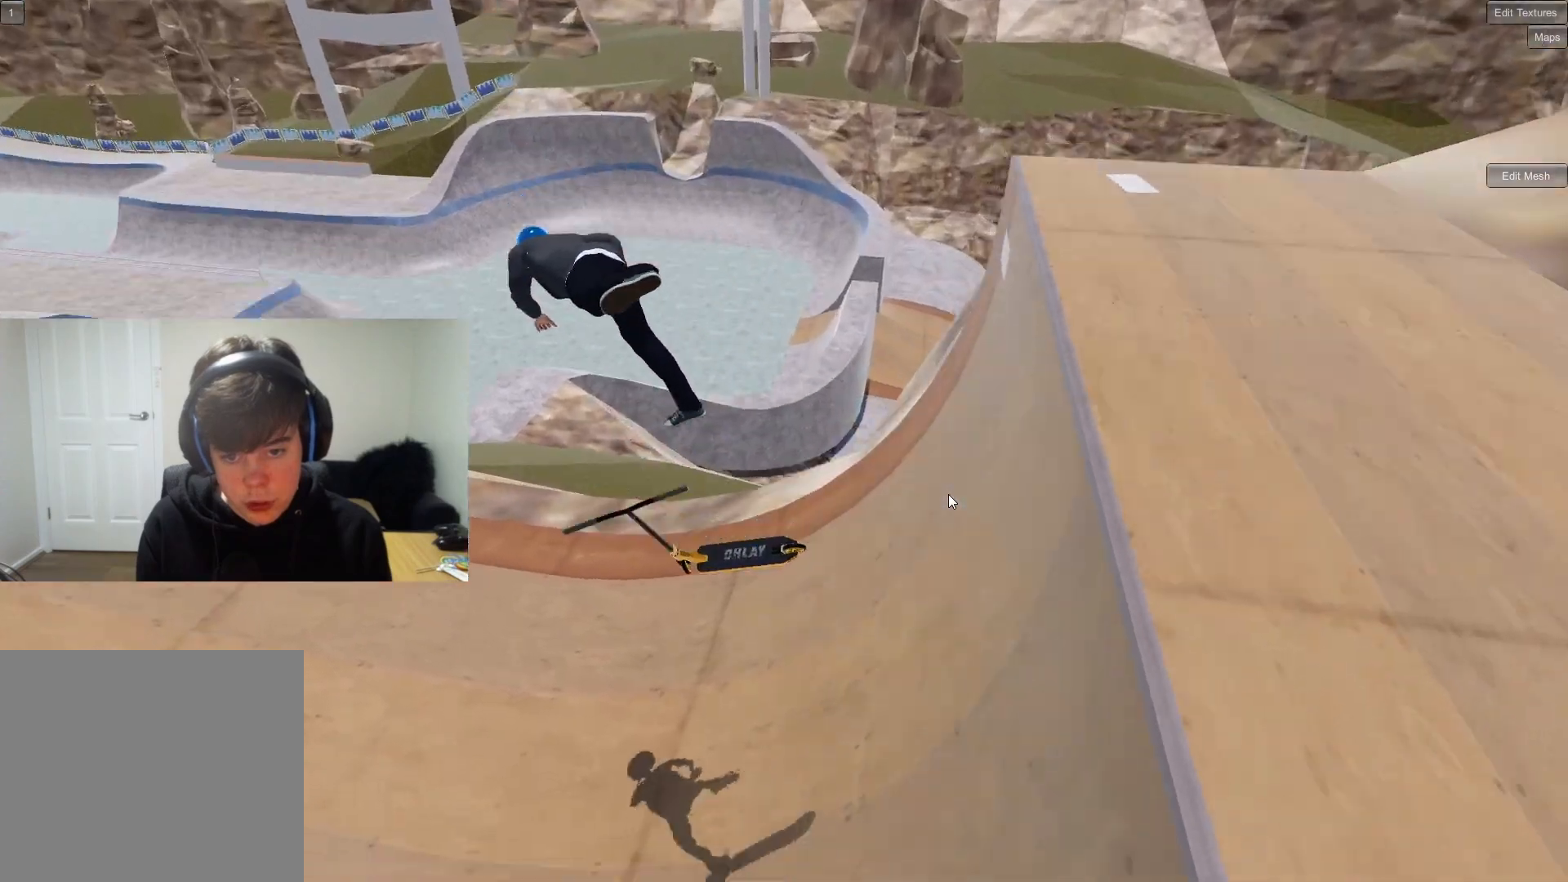
{"buttons": [], "left_stick": "center", "right_stick": "center", "events": [[17, "left_stick", "center"]]}
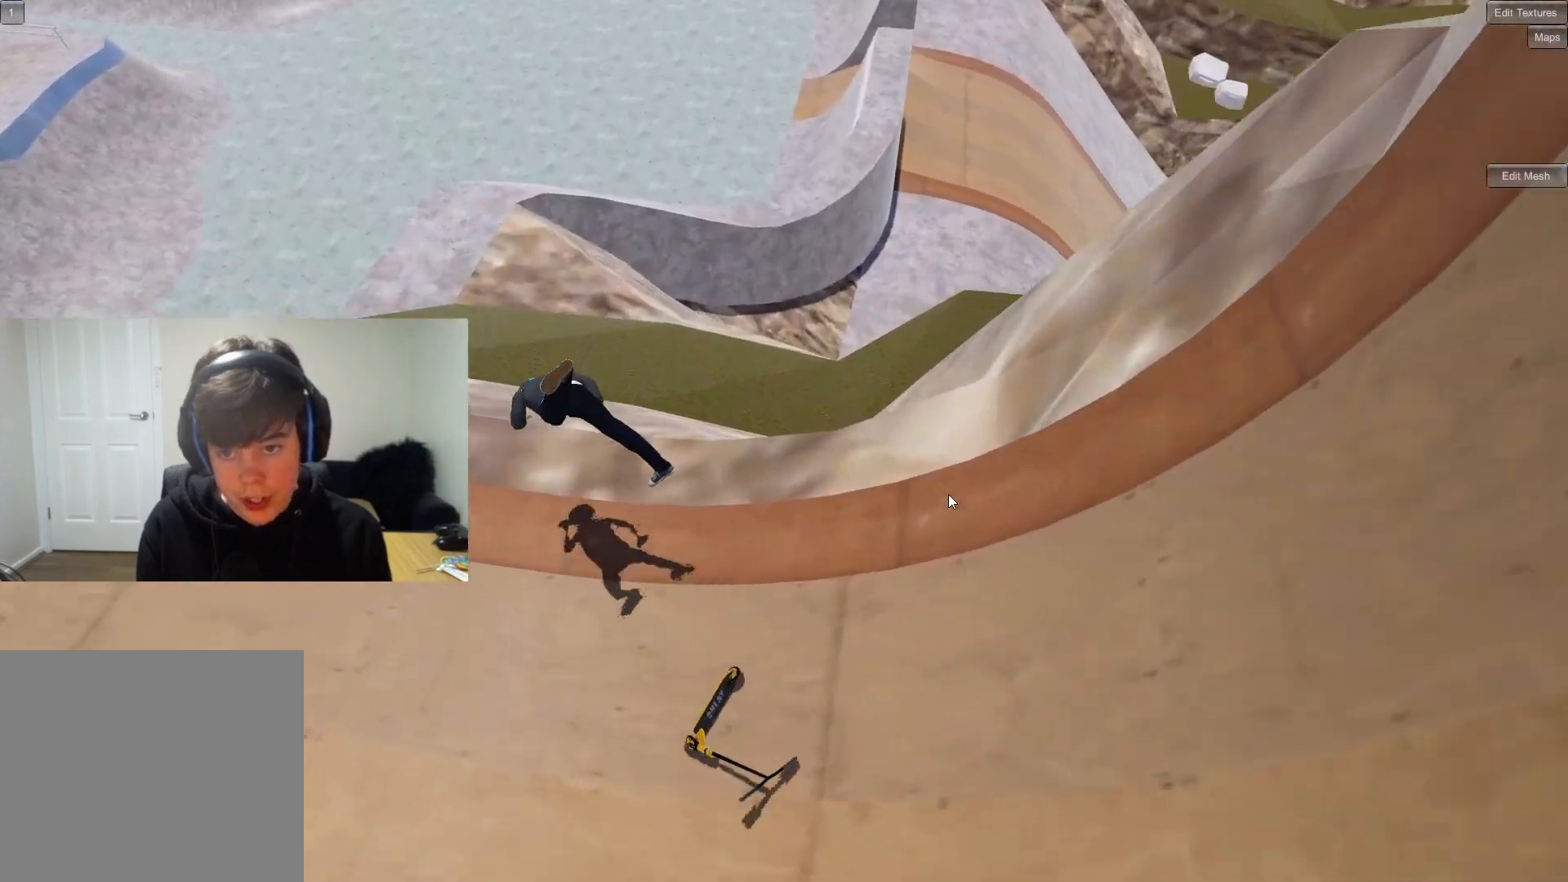
{"buttons": [], "left_stick": "center", "right_stick": "center", "events": []}
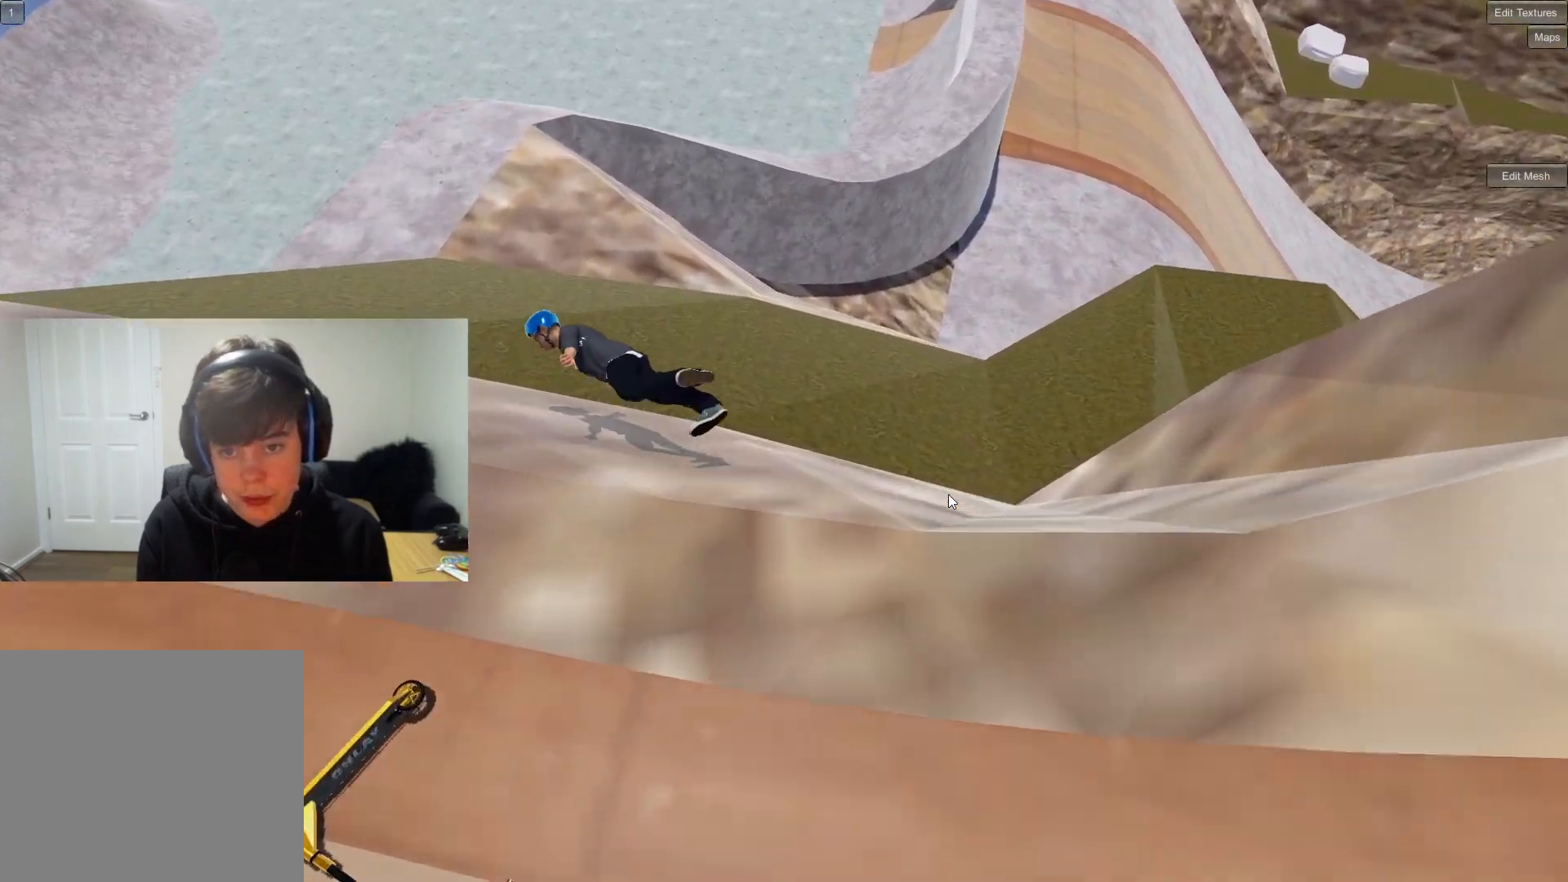
{"buttons": ["CROSS"], "left_stick": "center", "right_stick": "center", "events": [[117, "CROSS", "down"], [117, "SQUARE", "down"], [117, "left_stick", "right"], [133, "SQUARE", "up"], [217, "left_stick", "center"]]}
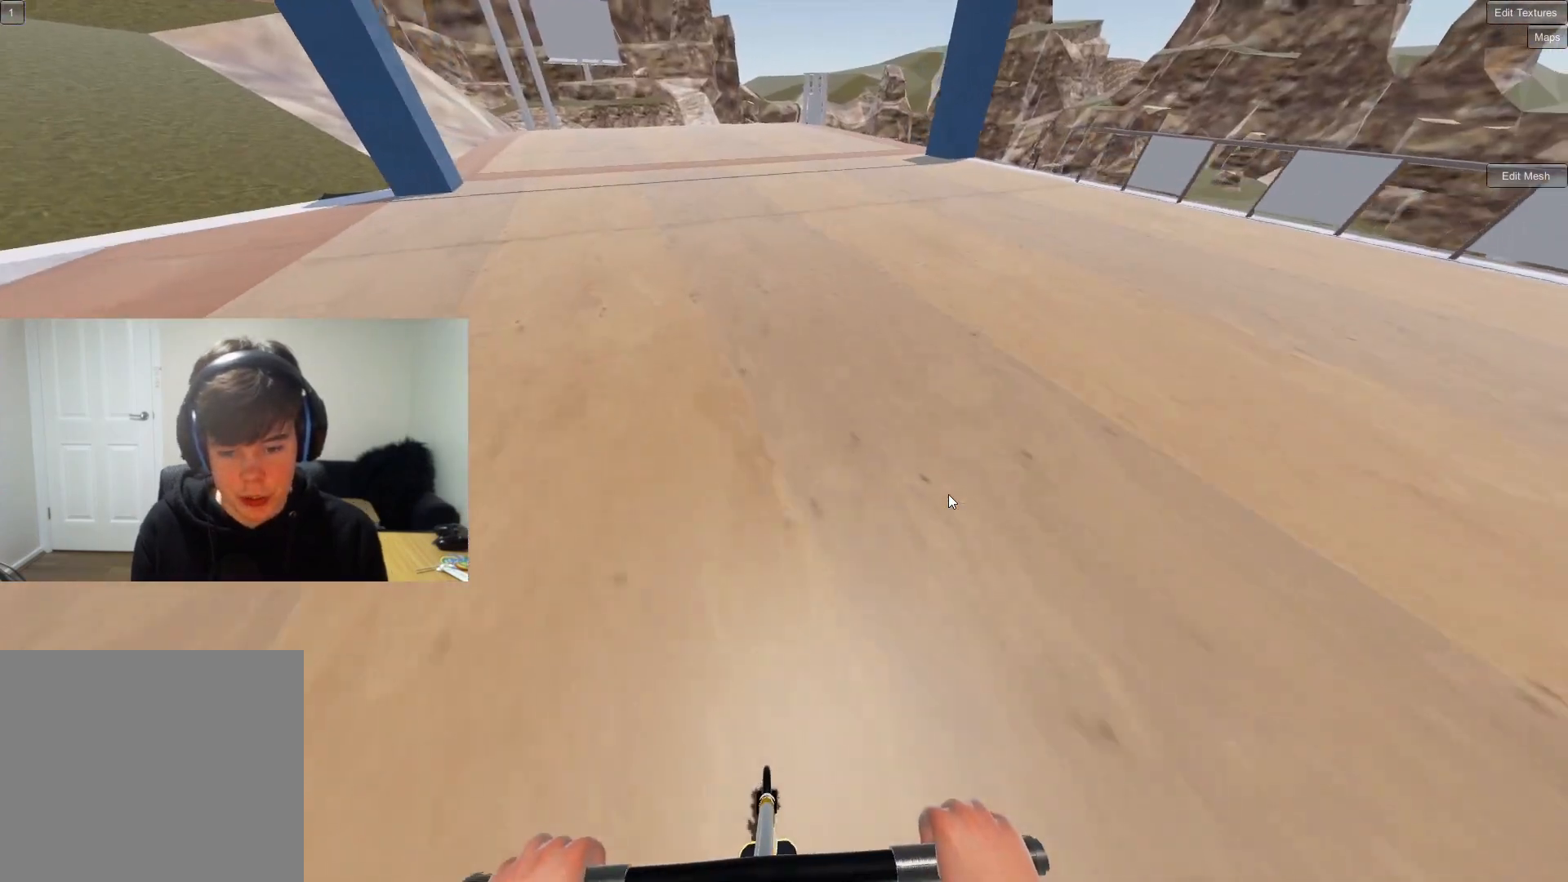
{"buttons": ["CROSS"], "left_stick": "center", "right_stick": "center", "events": [[200, "left_stick", "left"], [283, "left_stick", "center"]]}
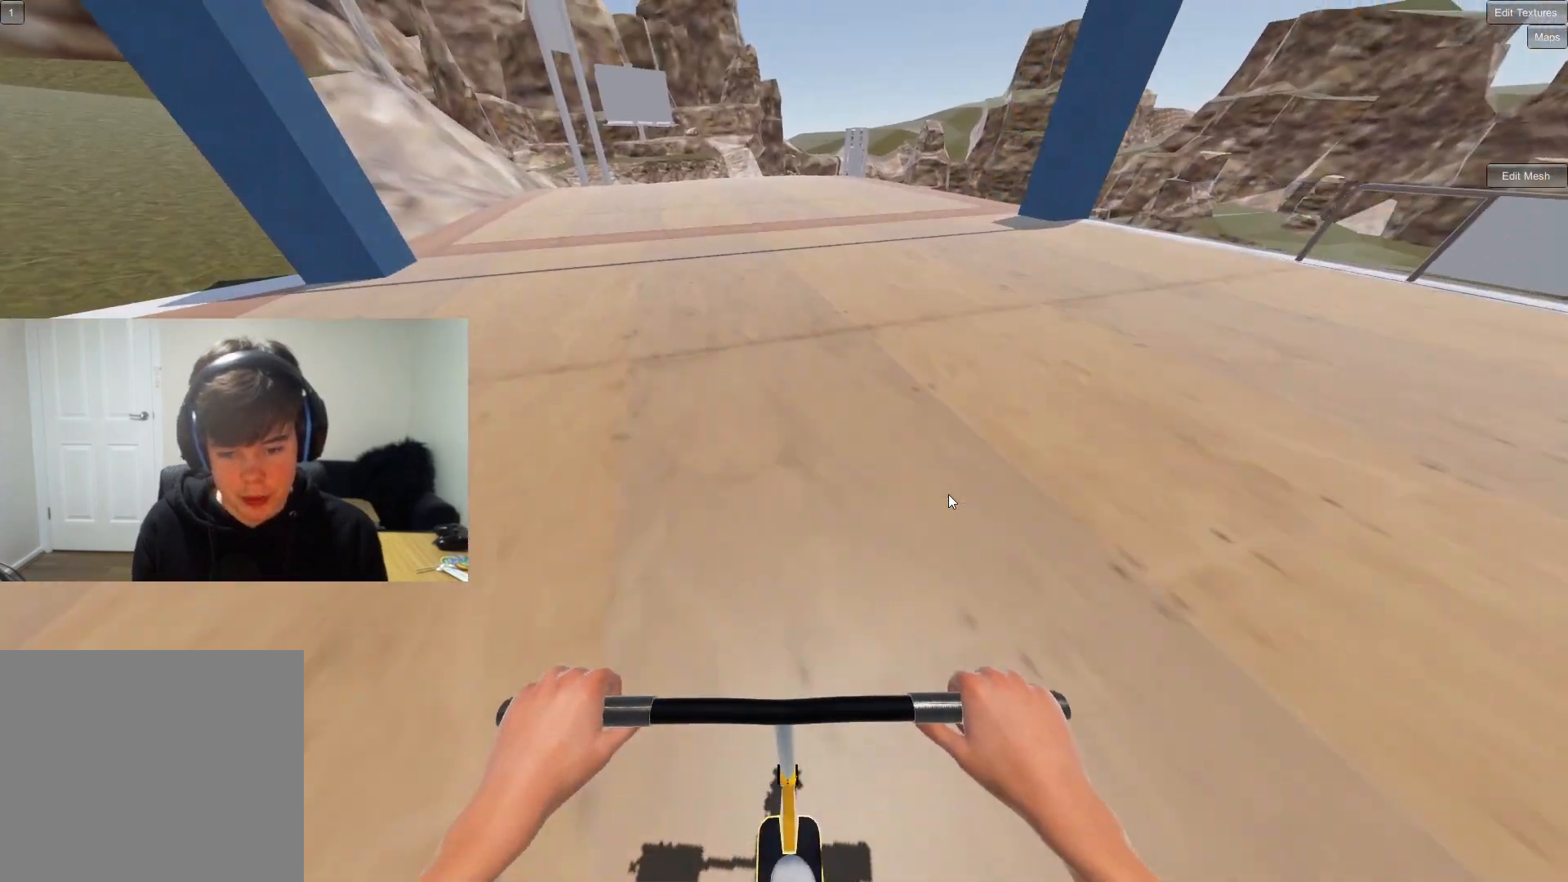
{"buttons": ["CROSS"], "left_stick": "center", "right_stick": "center", "events": [[50, "left_stick", "right"], [200, "left_stick", "center"], [283, "left_stick", "left"], [450, "left_stick", "center"]]}
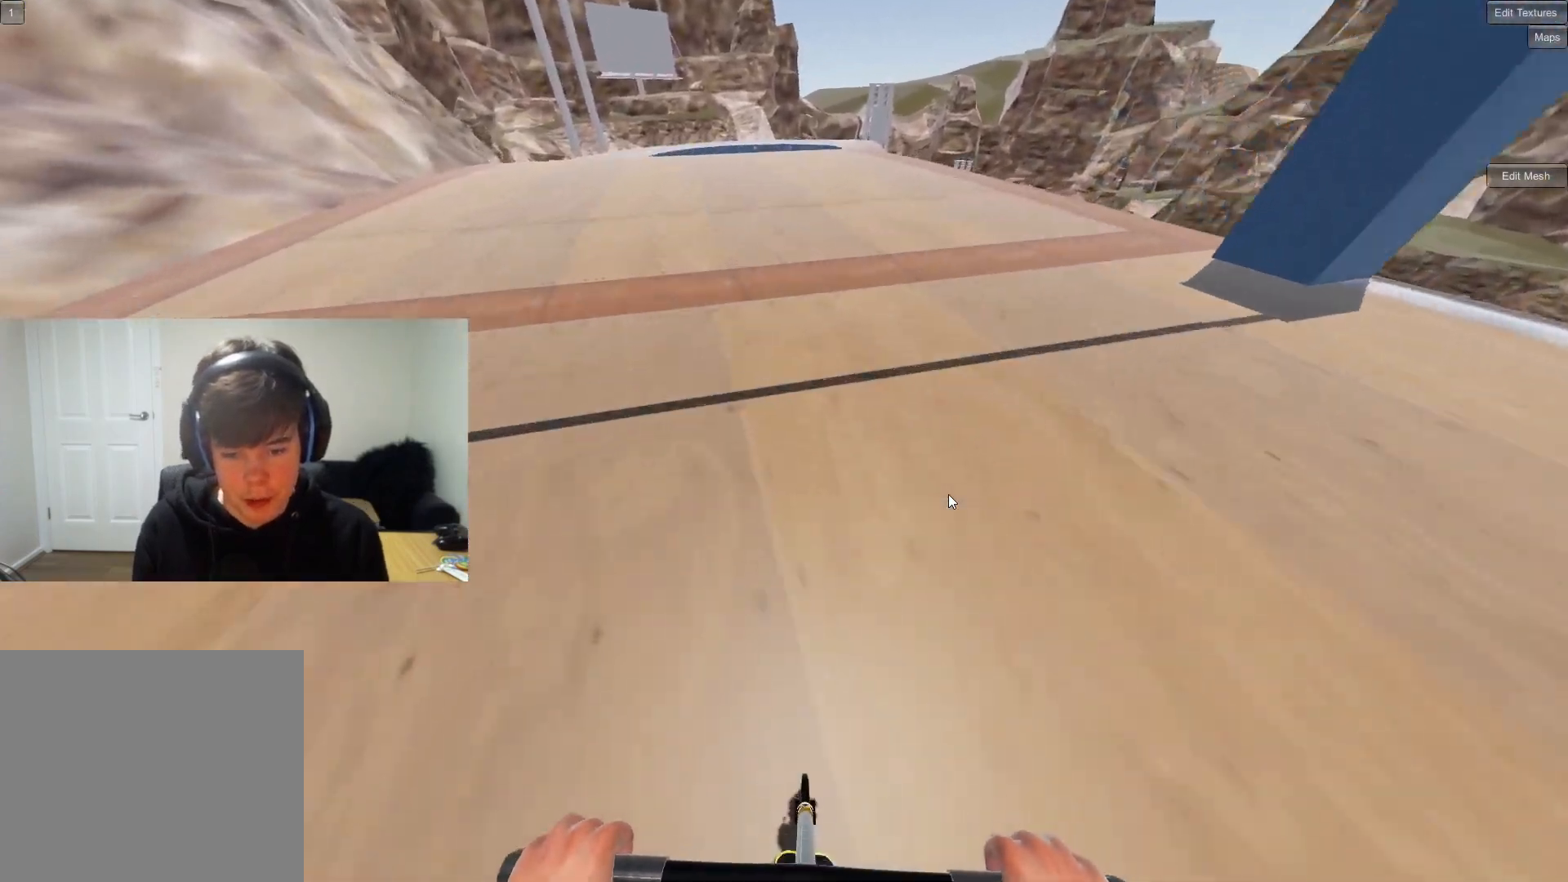
{"buttons": [], "left_stick": "center", "right_stick": "up", "events": [[233, "left_stick", "left"], [333, "left_stick", "center"], [433, "CROSS", "up"], [433, "right_stick", "down"], [500, "right_stick", "up"]]}
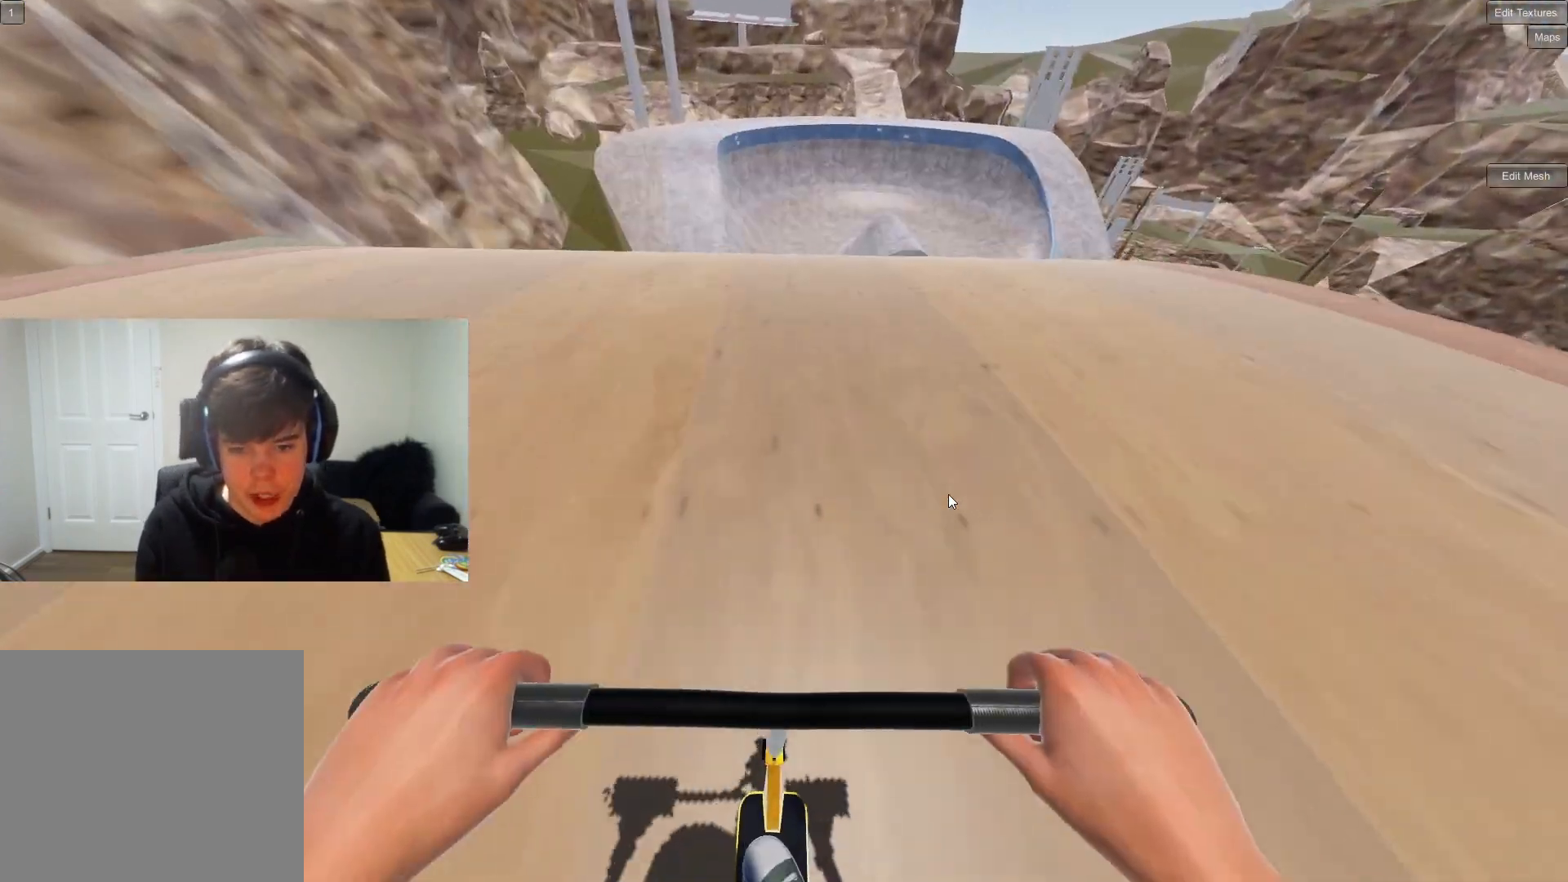
{"buttons": ["R2"], "left_stick": "center", "right_stick": "right", "events": [[50, "L2", "down"], [67, "R2", "down"], [117, "right_stick", "left"], [333, "L2", "up"], [367, "right_stick", "right"]]}
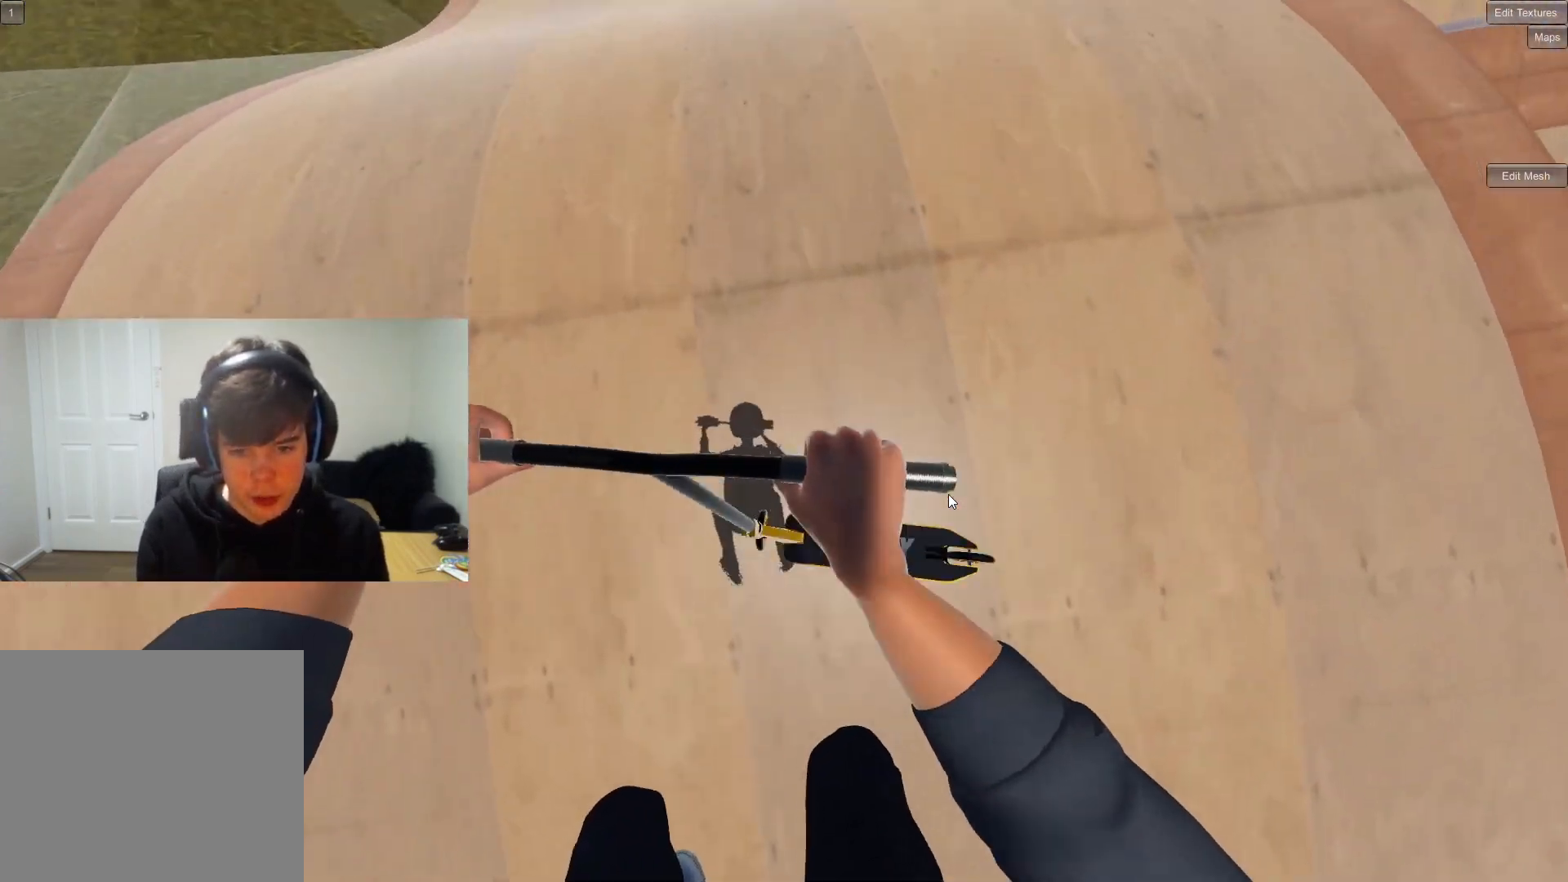
{"buttons": [], "left_stick": "center", "right_stick": "center", "events": [[283, "right_stick", "center"], [350, "R2", "up"]]}
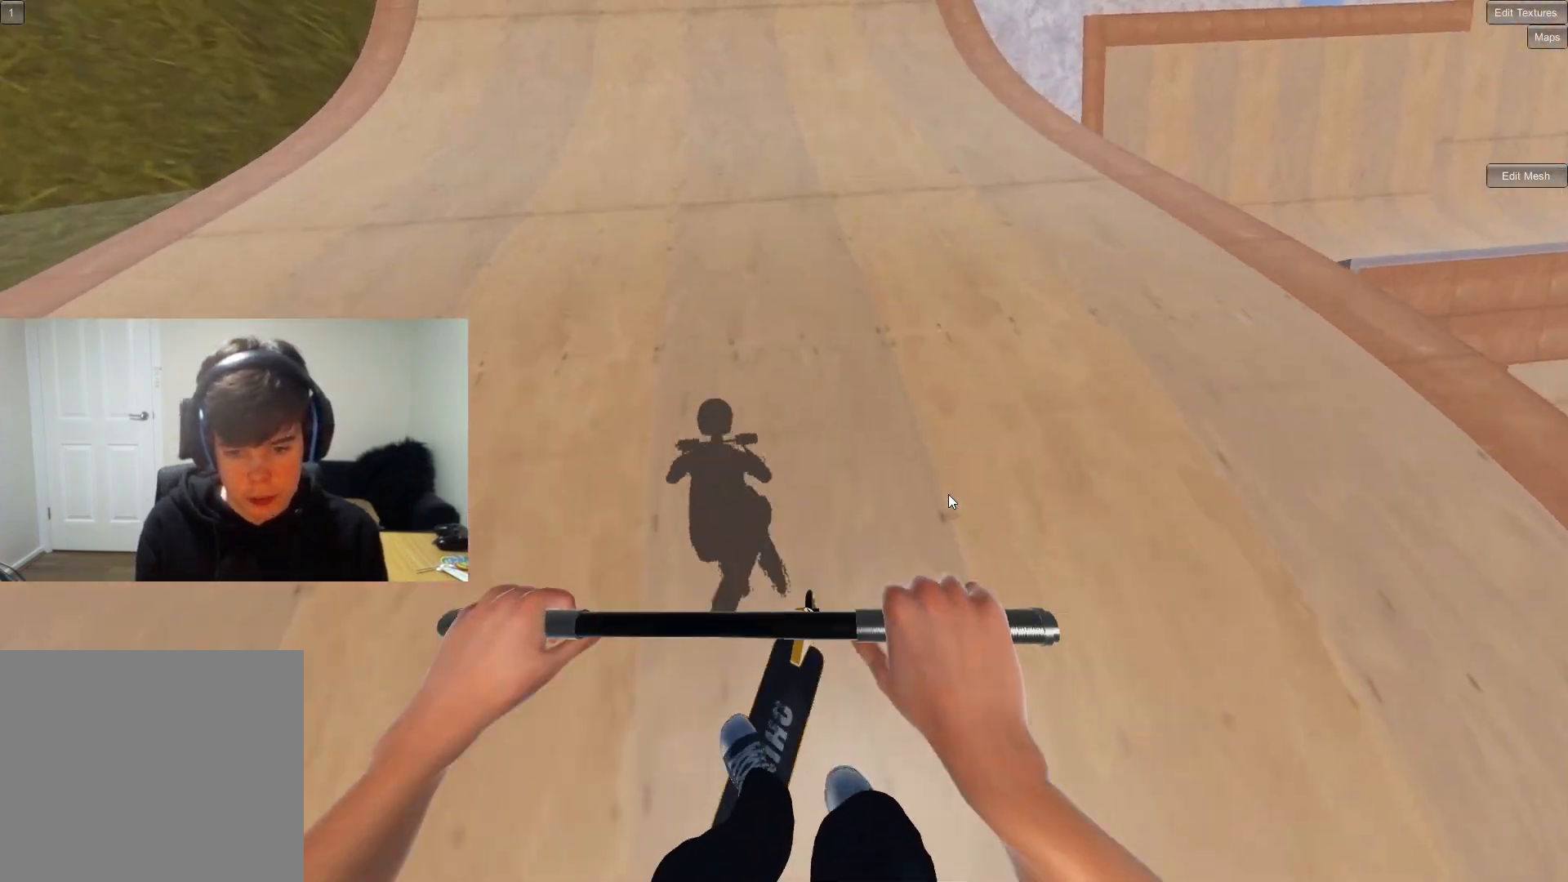
{"buttons": [], "left_stick": "center", "right_stick": "center", "events": []}
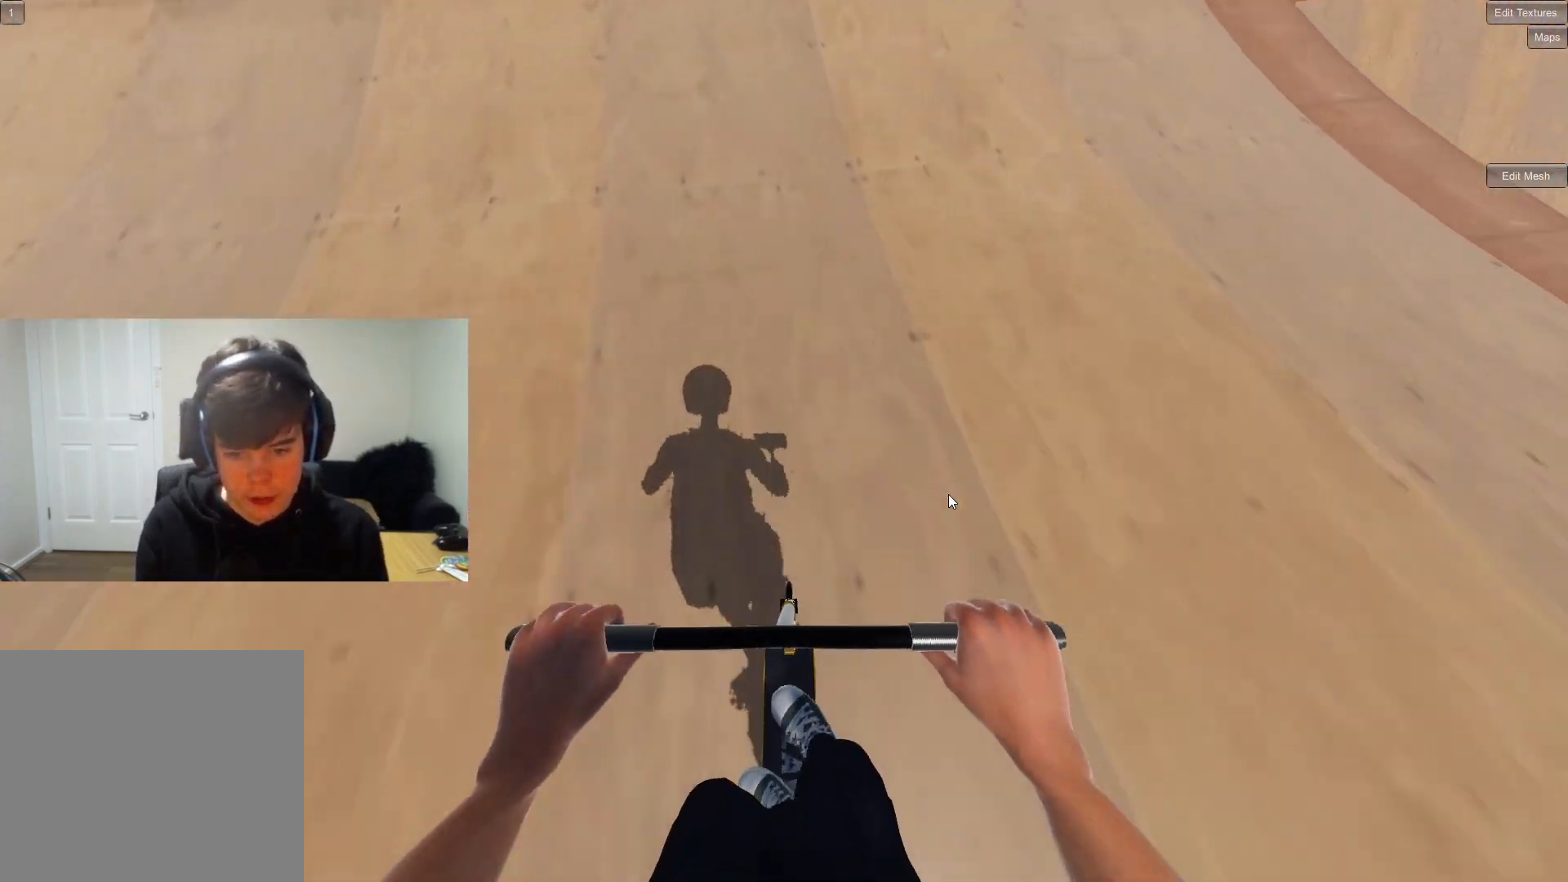
{"buttons": [], "left_stick": "center", "right_stick": "down", "events": [[233, "right_stick", "down"]]}
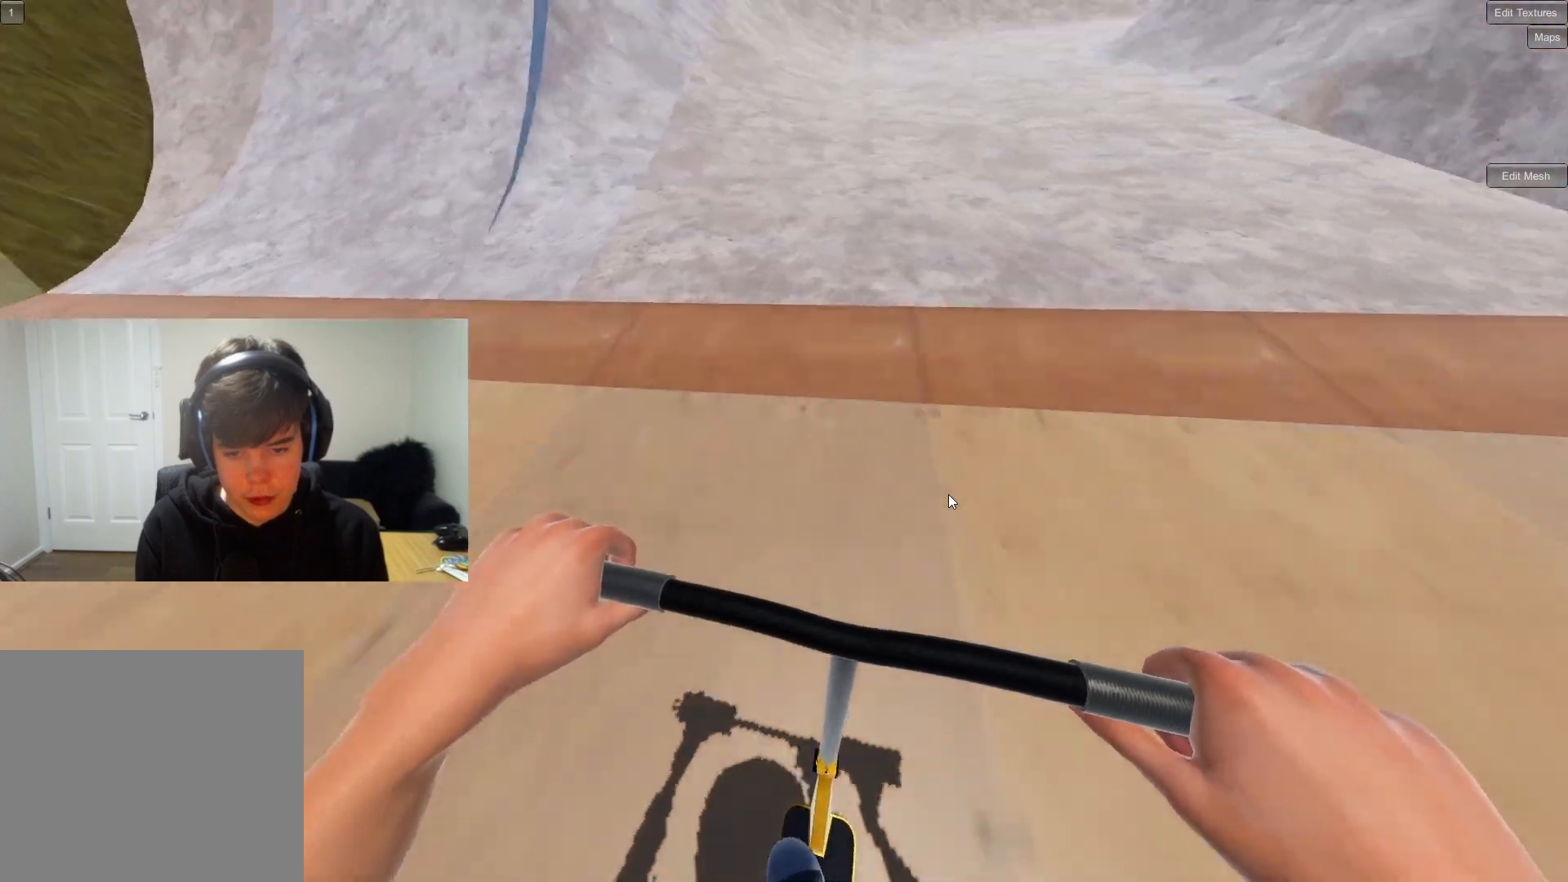
{"buttons": [], "left_stick": "right", "right_stick": "down", "events": [[167, "left_stick", "right"]]}
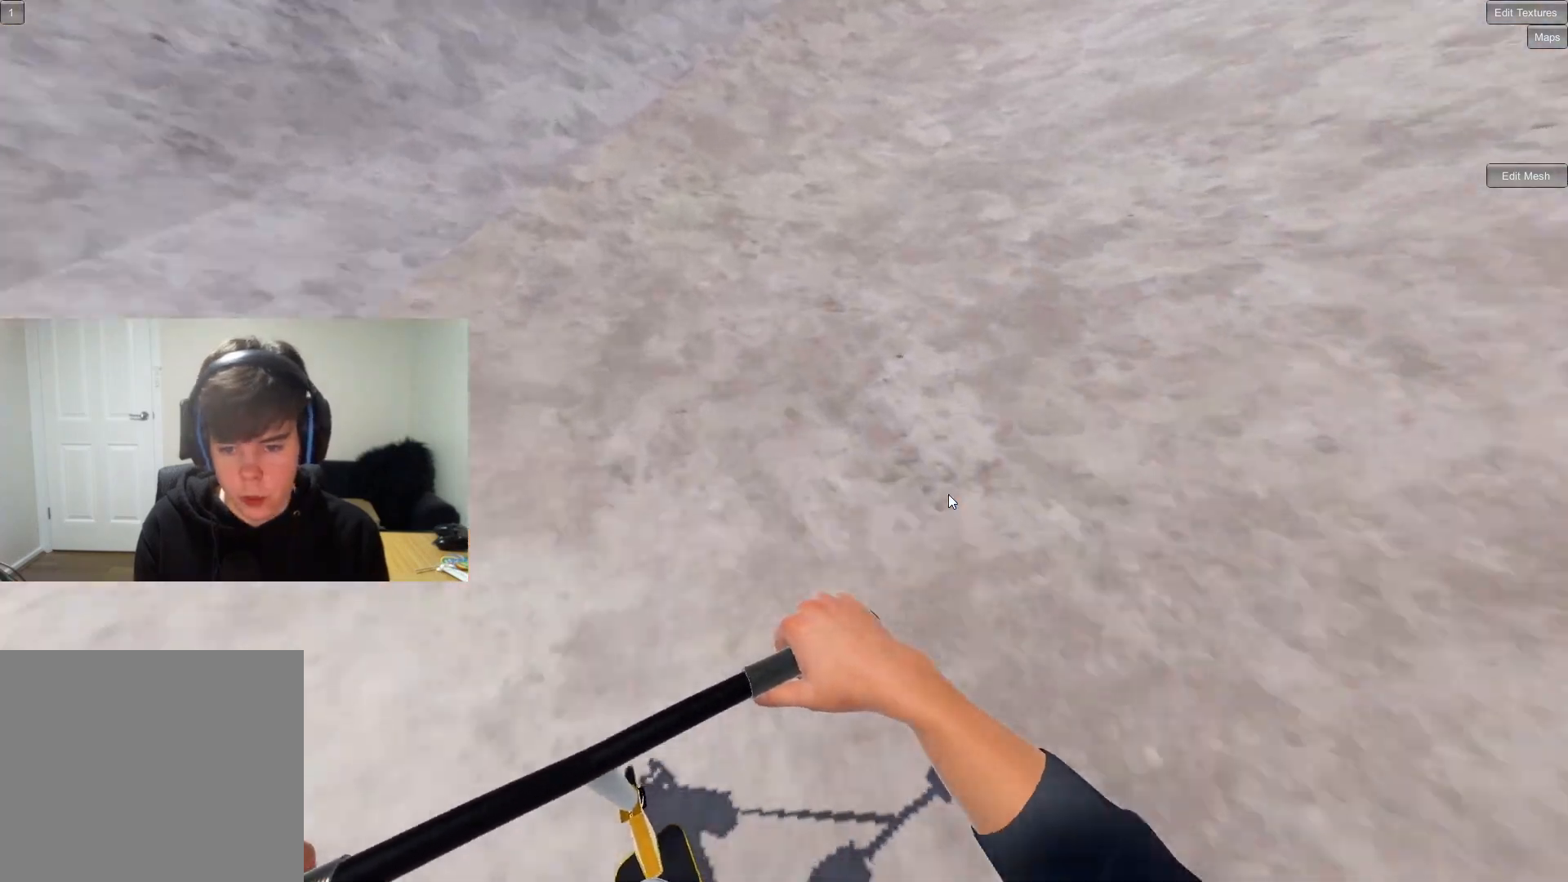
{"buttons": [], "left_stick": "right", "right_stick": "down", "events": []}
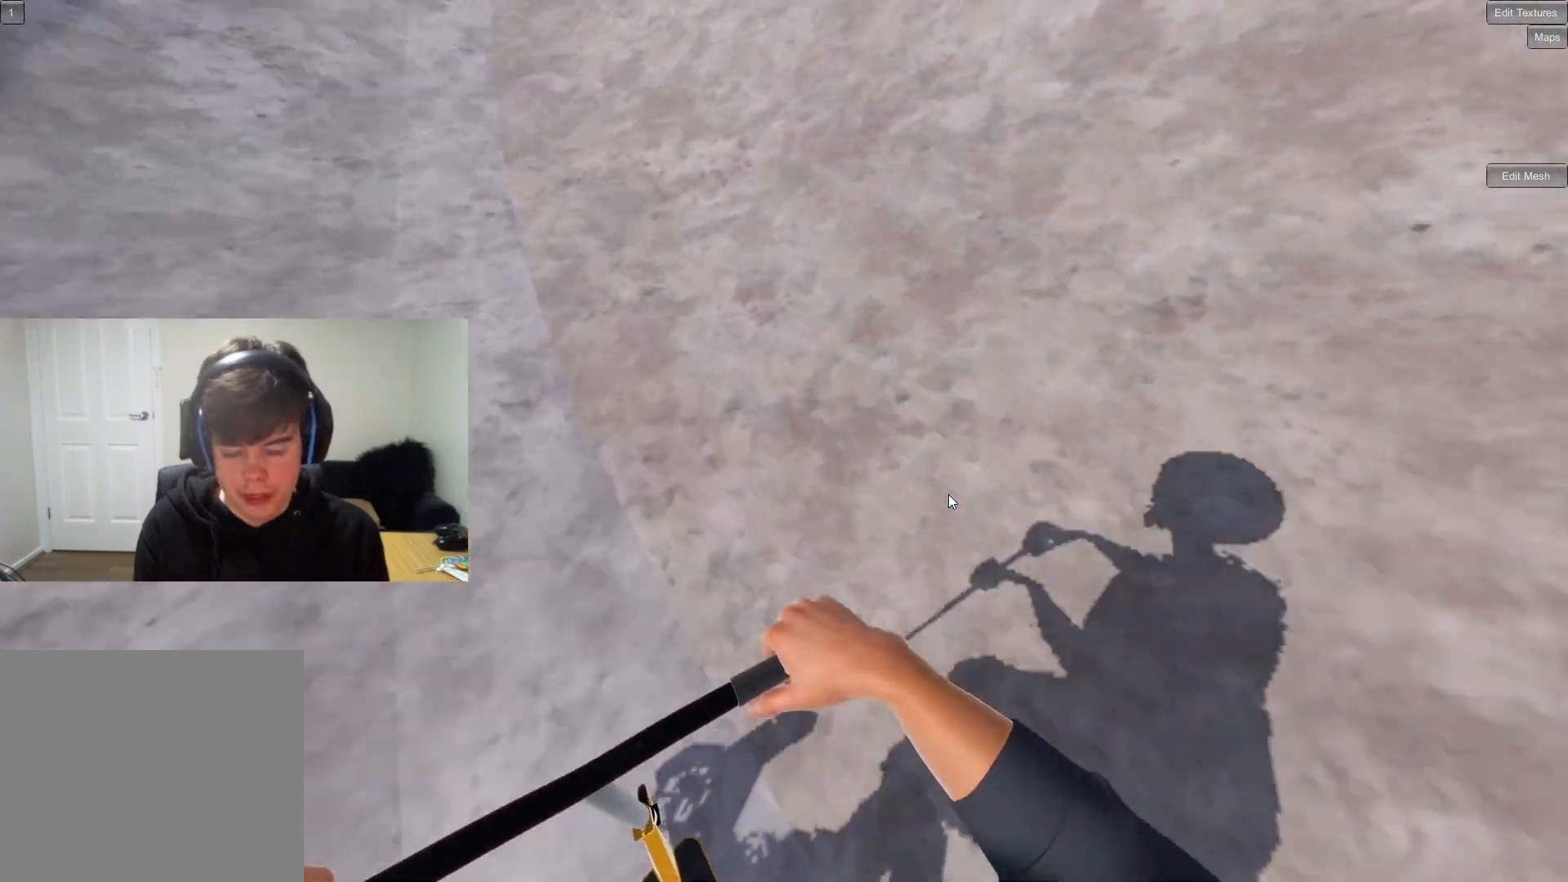
{"buttons": [], "left_stick": "center", "right_stick": "down", "events": [[333, "left_stick", "center"]]}
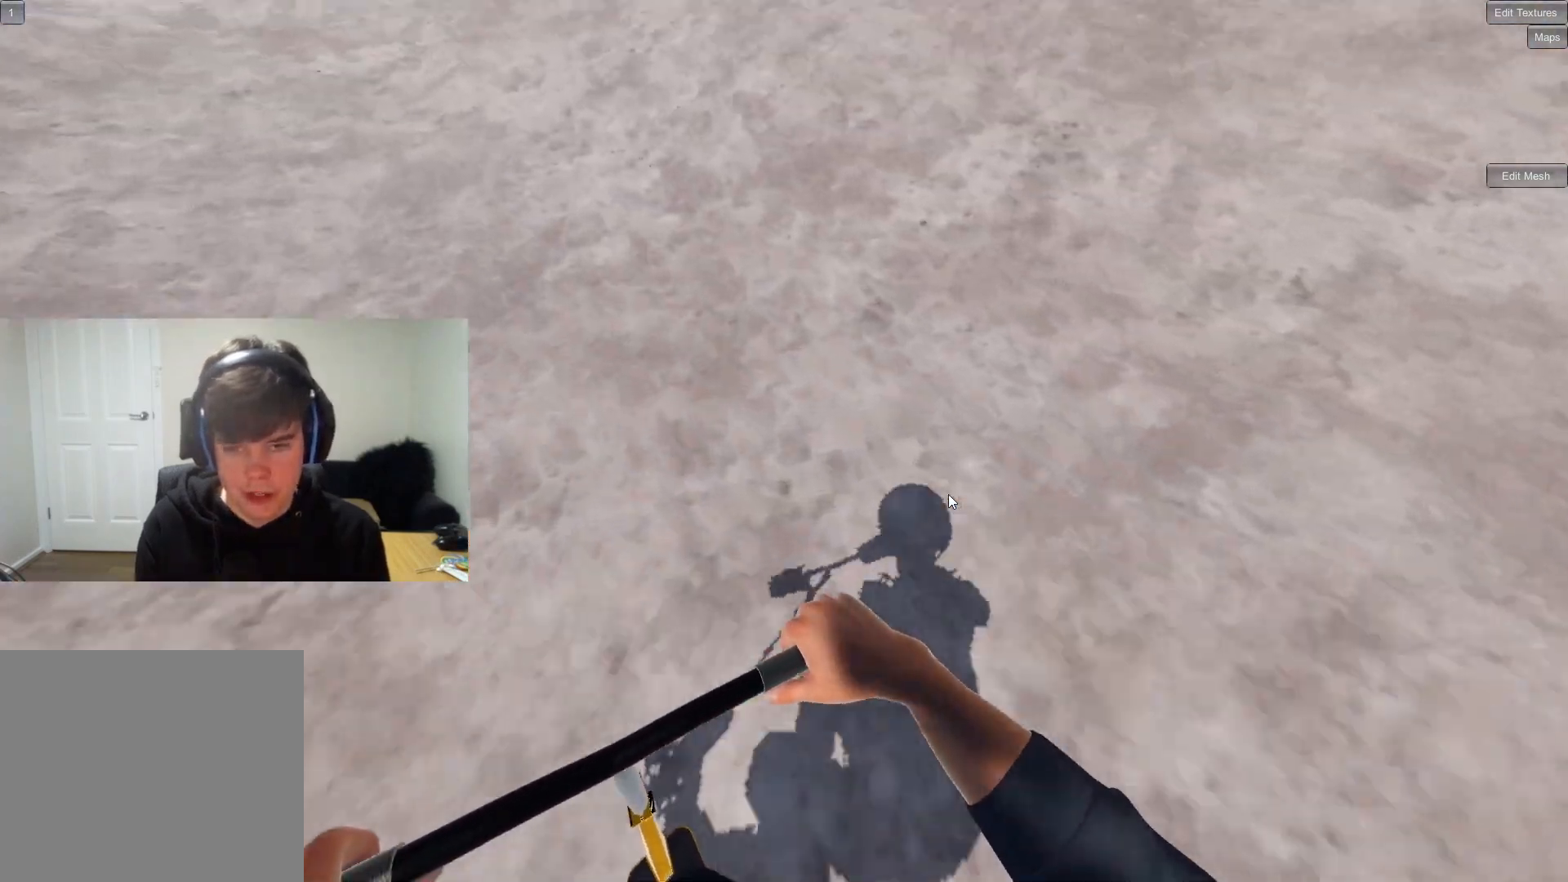
{"buttons": [], "left_stick": "center", "right_stick": "down", "events": []}
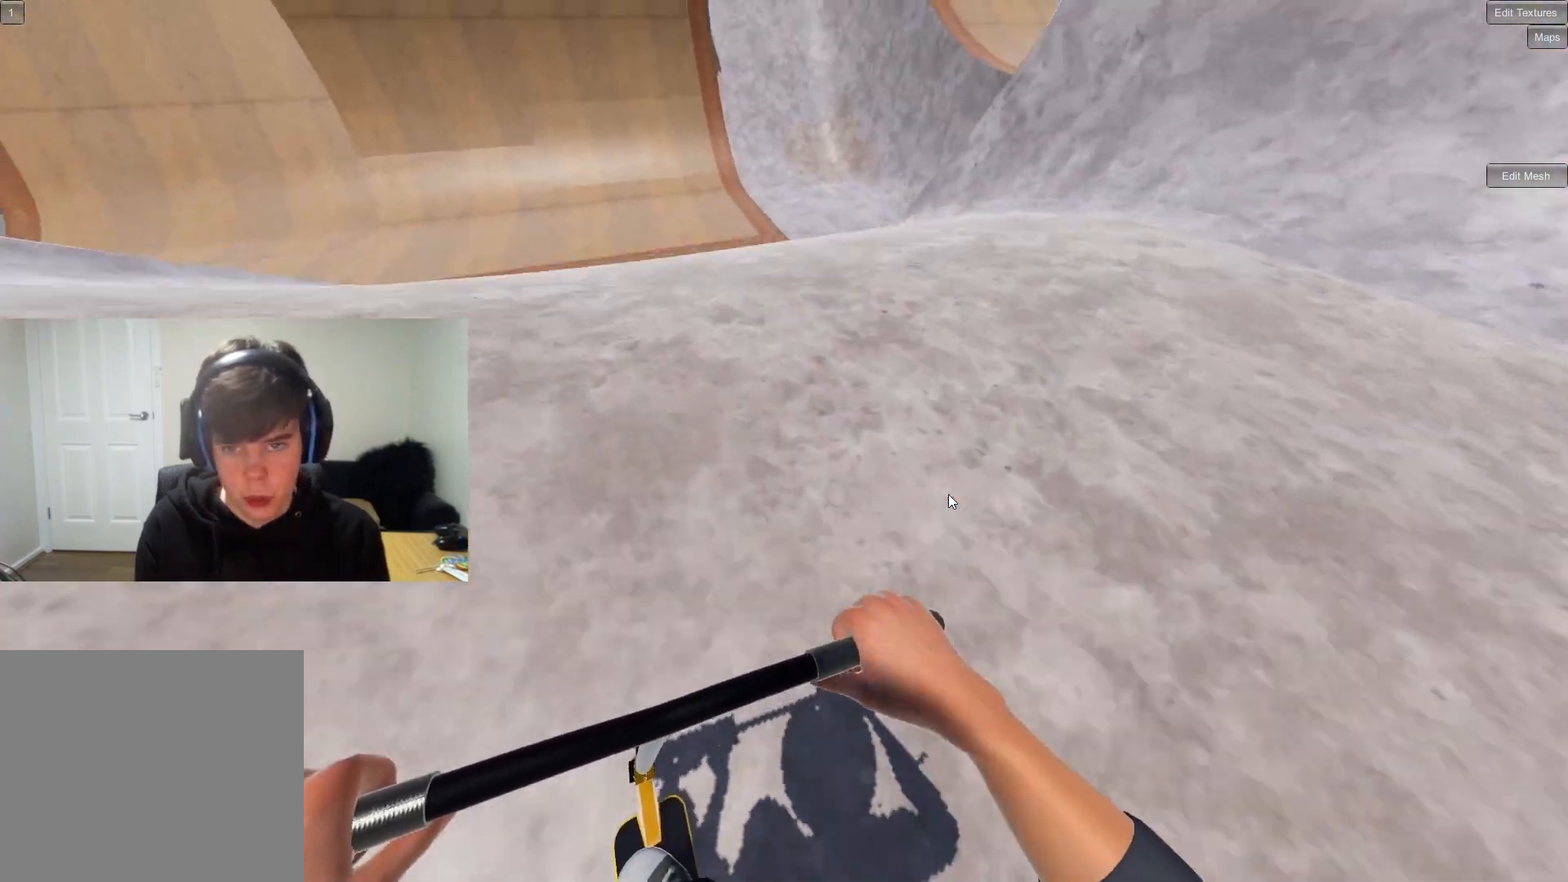
{"buttons": [], "left_stick": "center", "right_stick": "center", "events": [[483, "right_stick", "center"]]}
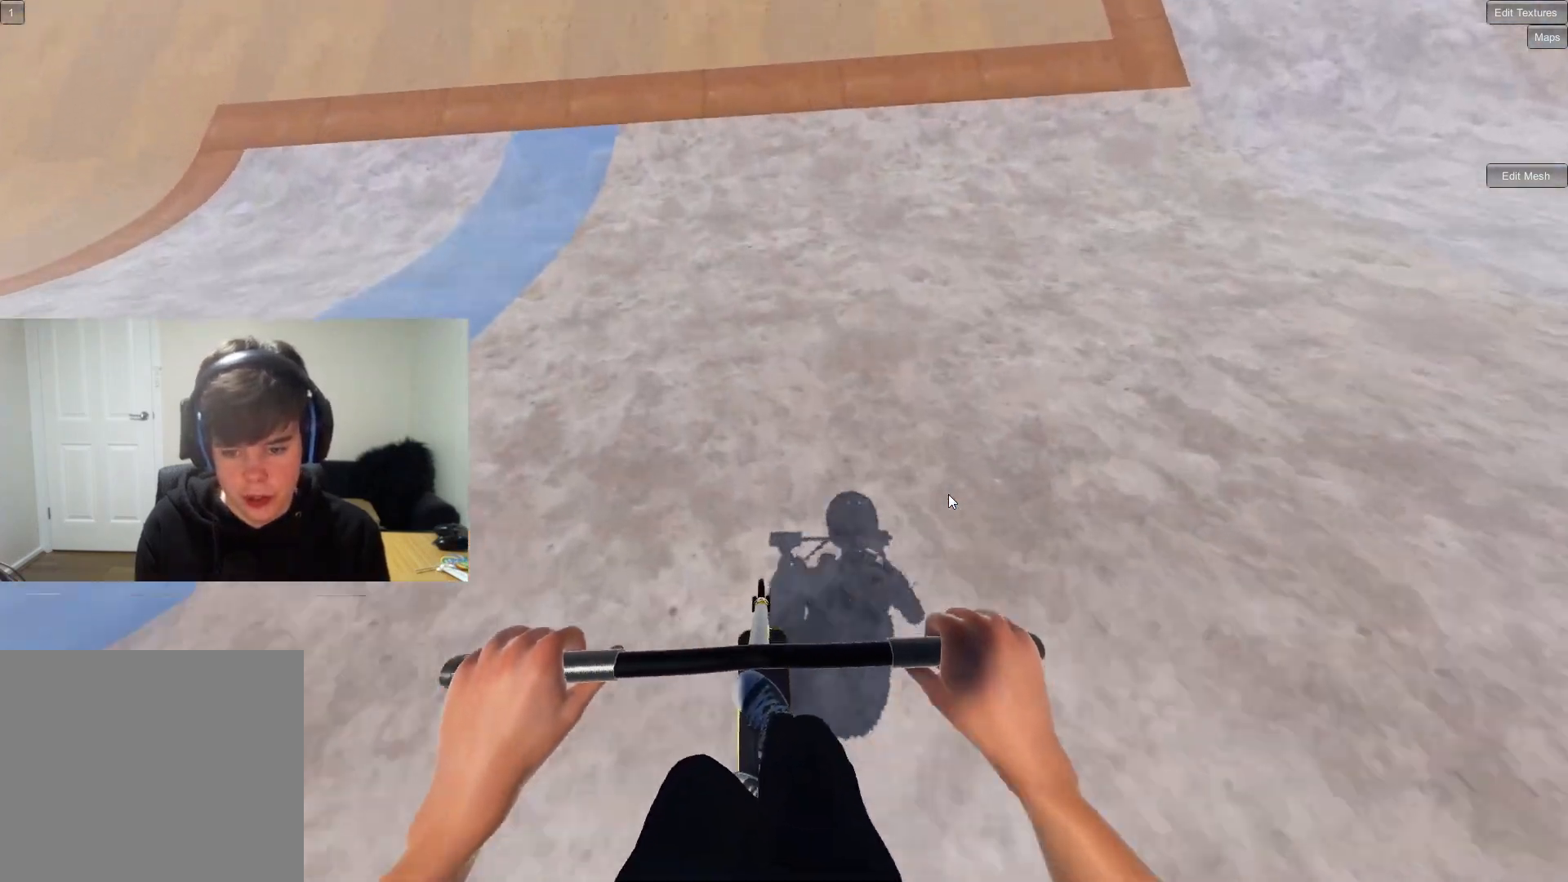
{"buttons": [], "left_stick": "left", "right_stick": "center", "events": [[417, "left_stick", "left"]]}
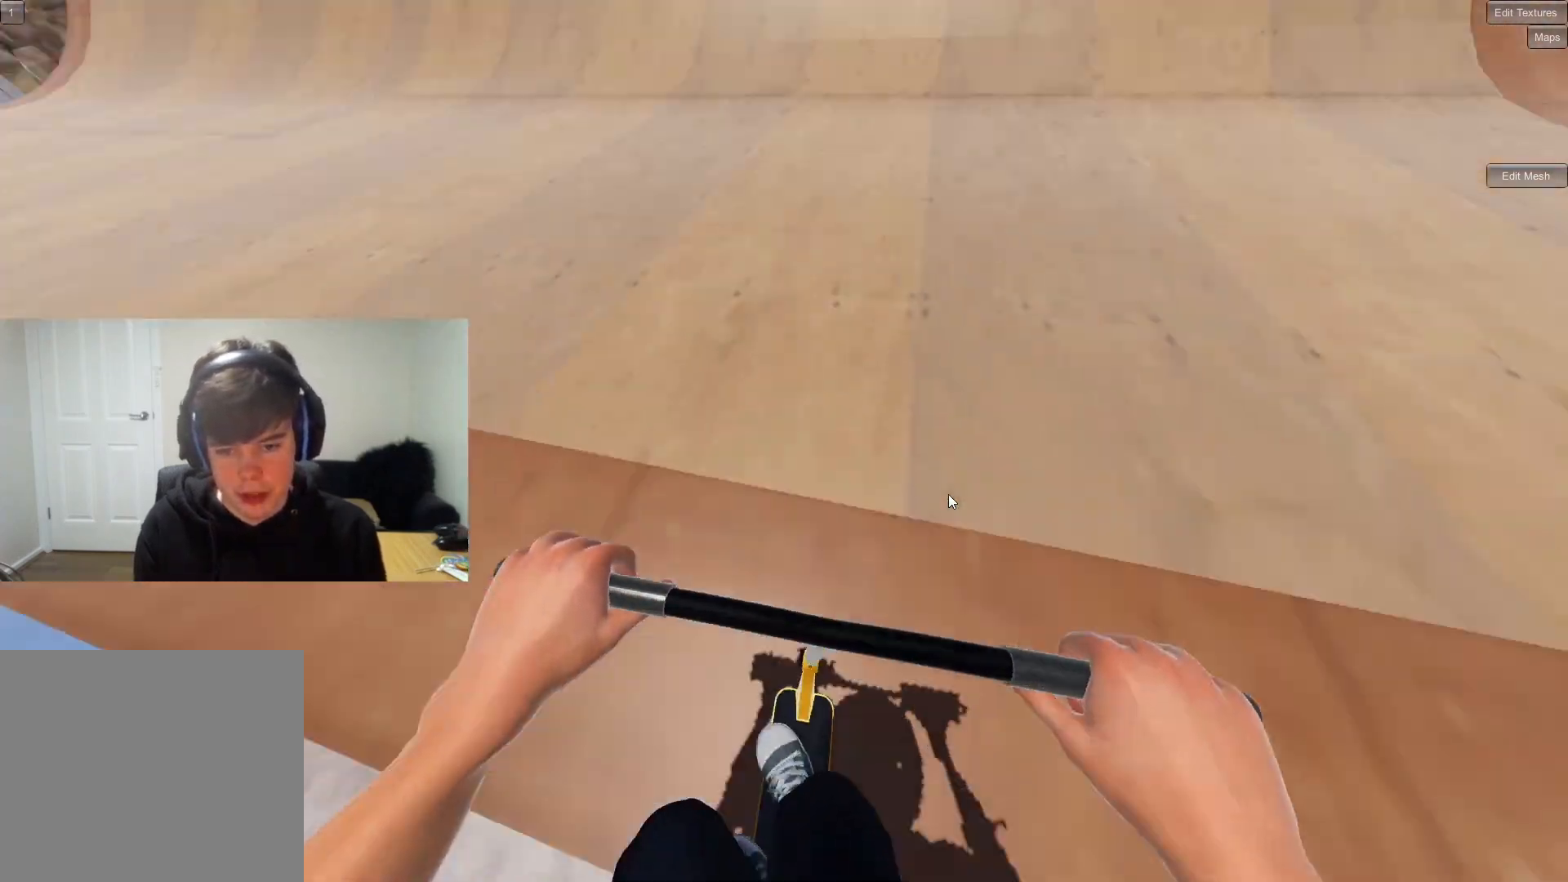
{"buttons": [], "left_stick": "center", "right_stick": "down", "events": [[17, "left_stick", "center"], [233, "right_stick", "down"], [267, "left_stick", "left"], [383, "left_stick", "center"]]}
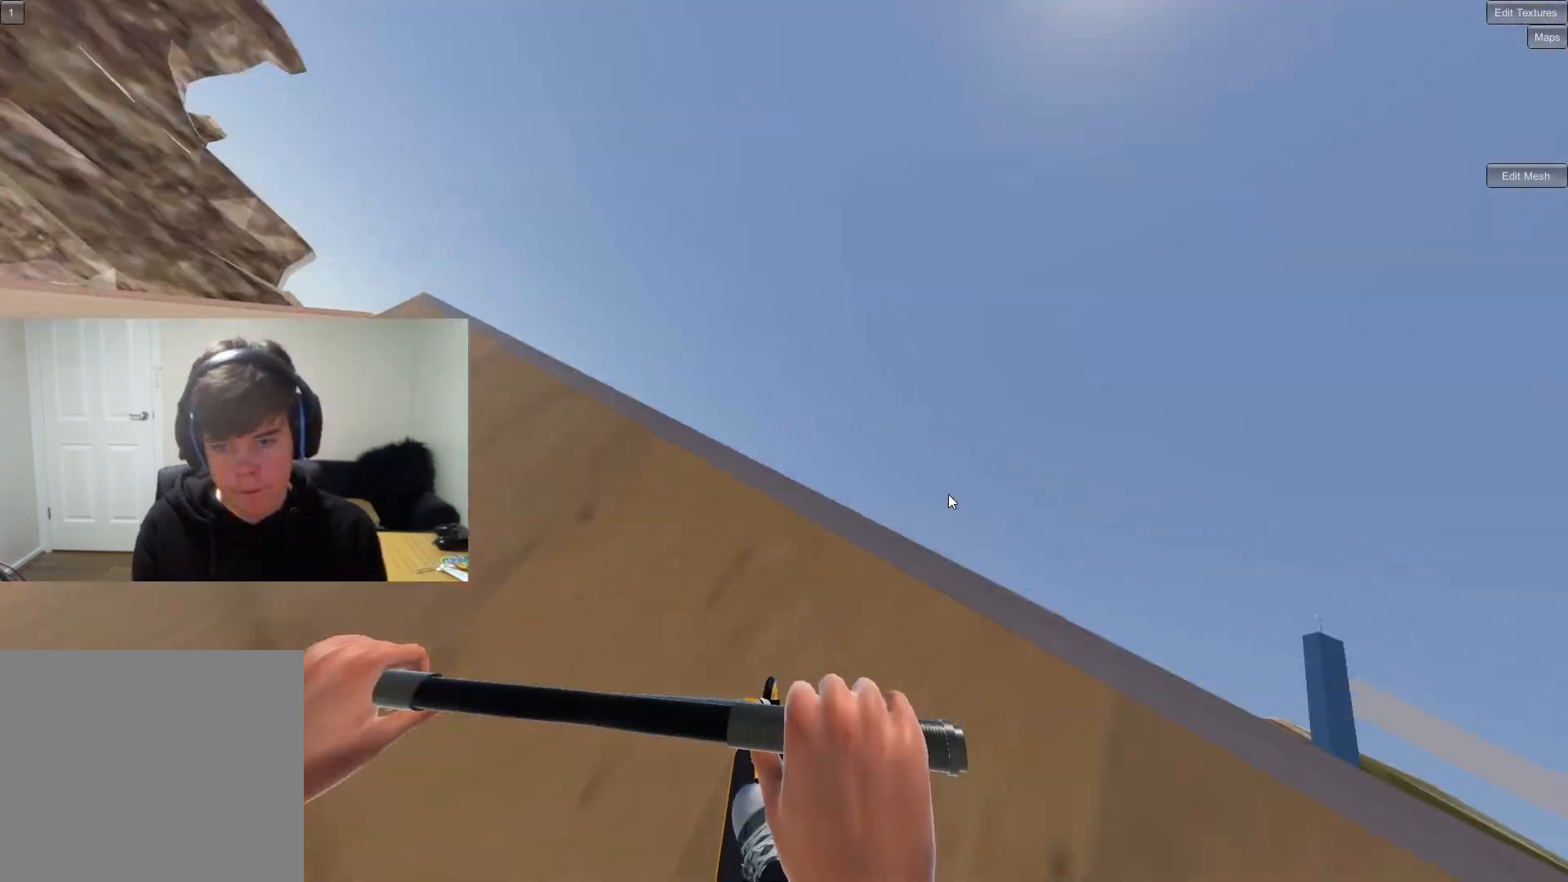
{"buttons": ["R1"], "left_stick": "center", "right_stick": "right", "events": [[117, "right_stick", "center"], [133, "left_stick", "left"], [300, "R1", "down"], [400, "left_stick", "center"], [400, "right_stick", "right"]]}
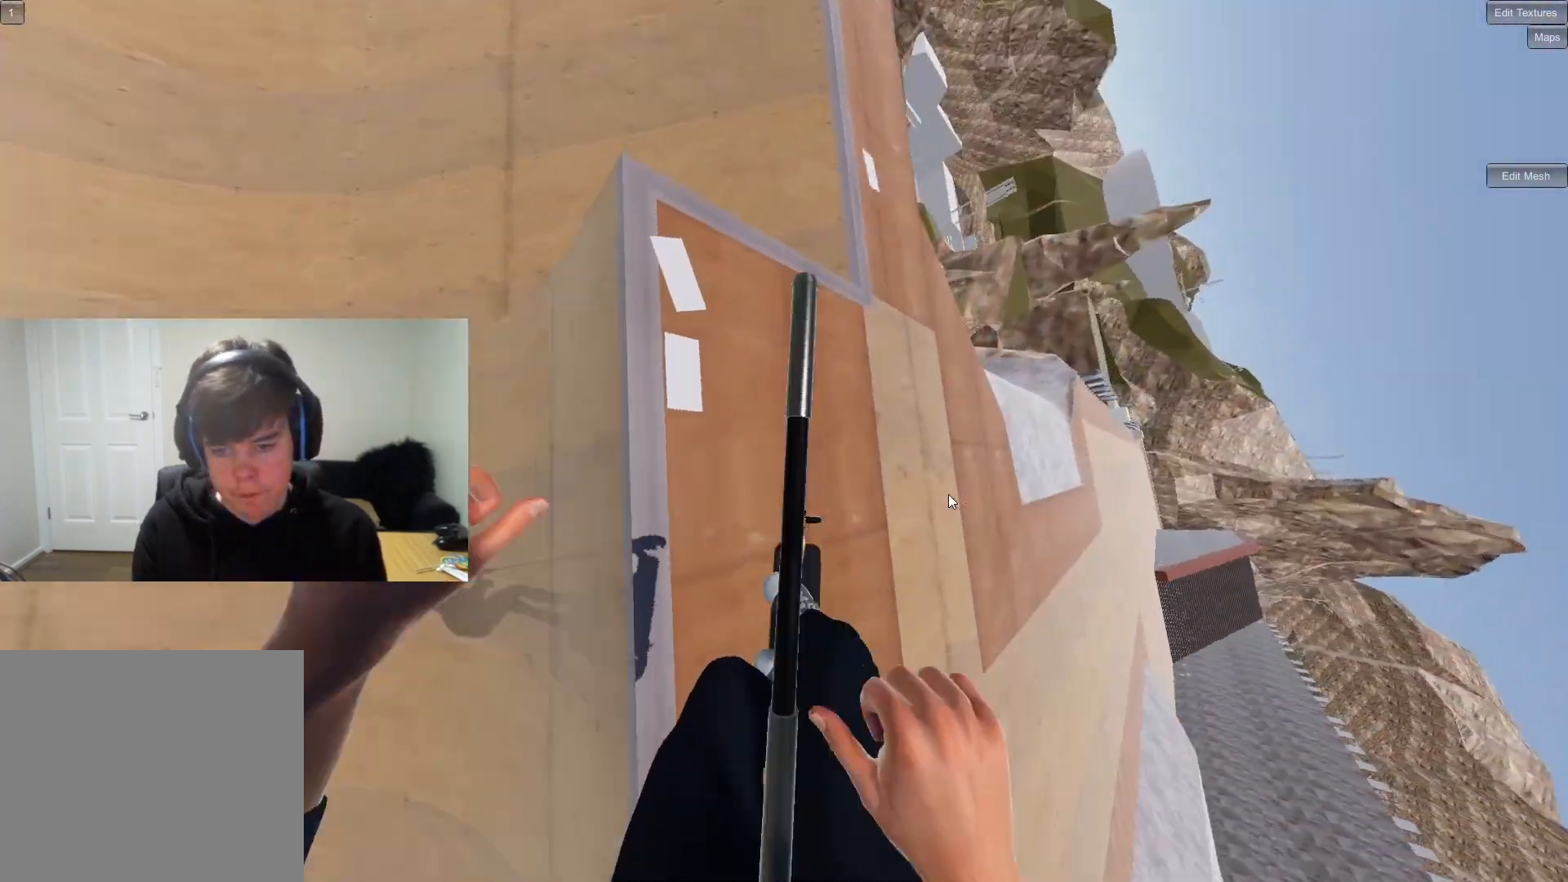
{"buttons": [], "left_stick": "center", "right_stick": "center", "events": [[50, "R1", "up"], [50, "right_stick", "center"], [300, "left_stick", "right"], [383, "left_stick", "center"]]}
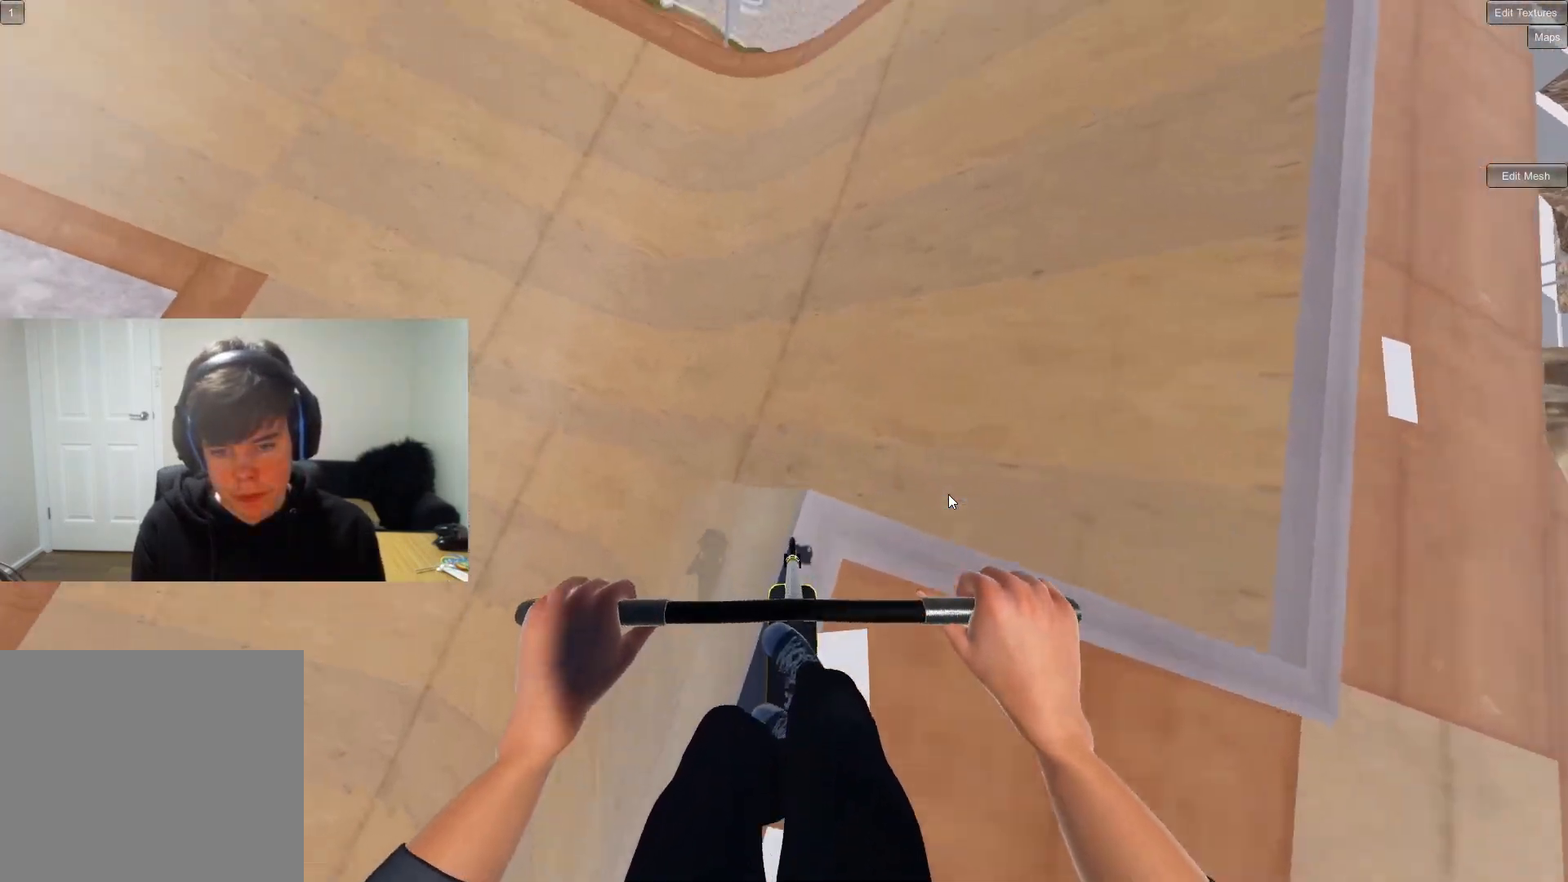
{"buttons": [], "left_stick": "center", "right_stick": "center", "events": [[217, "left_stick", "down-left"], [333, "left_stick", "center"]]}
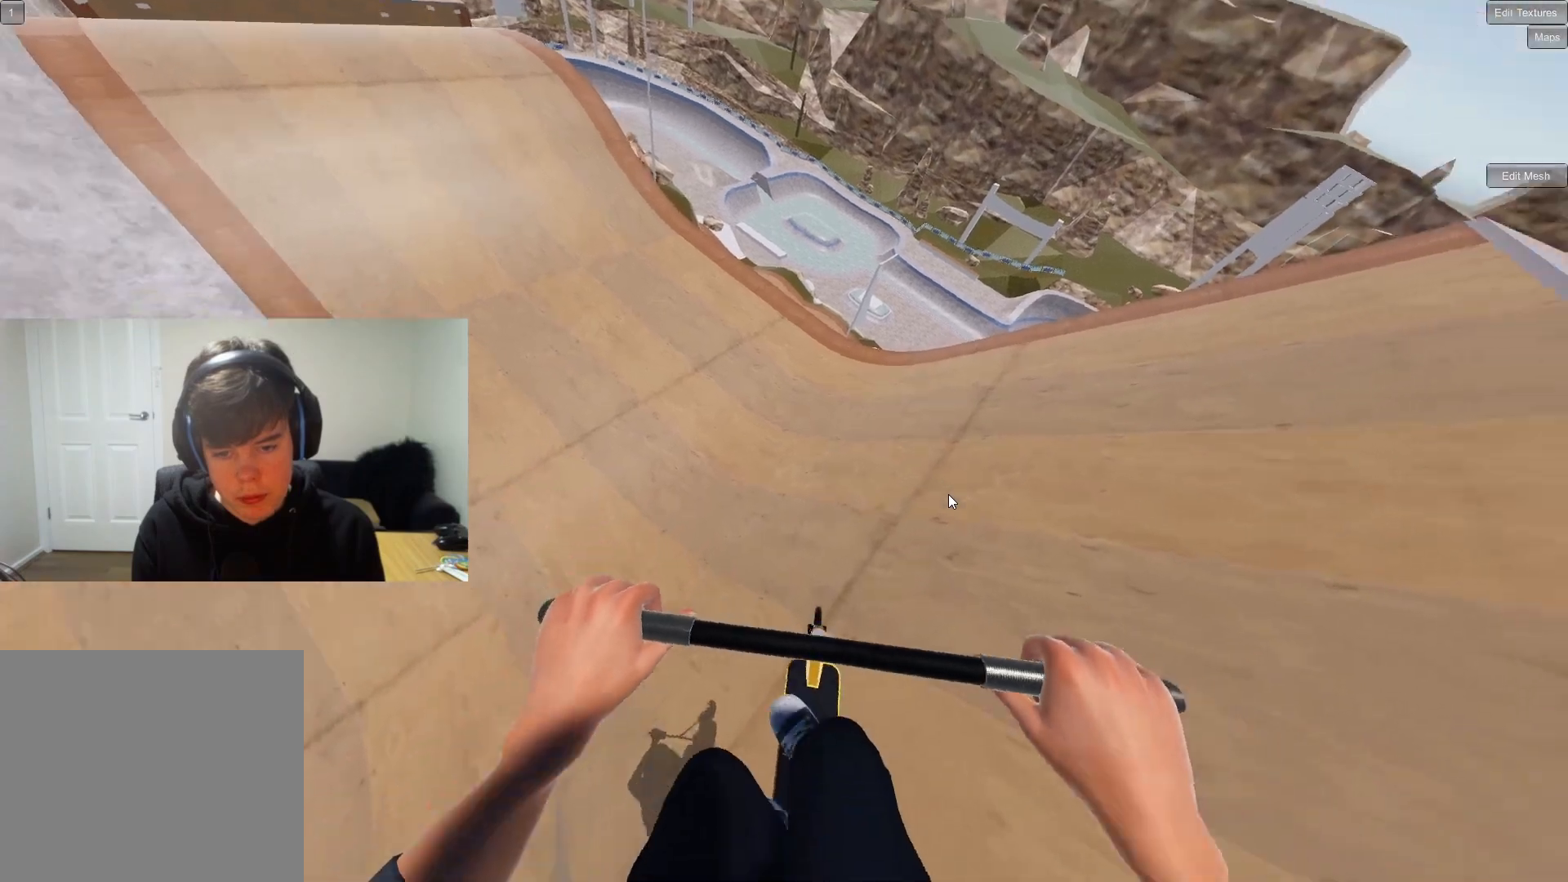
{"buttons": [], "left_stick": "center", "right_stick": "center", "events": [[67, "left_stick", "up-left"], [183, "left_stick", "center"], [333, "left_stick", "up"], [450, "left_stick", "center"]]}
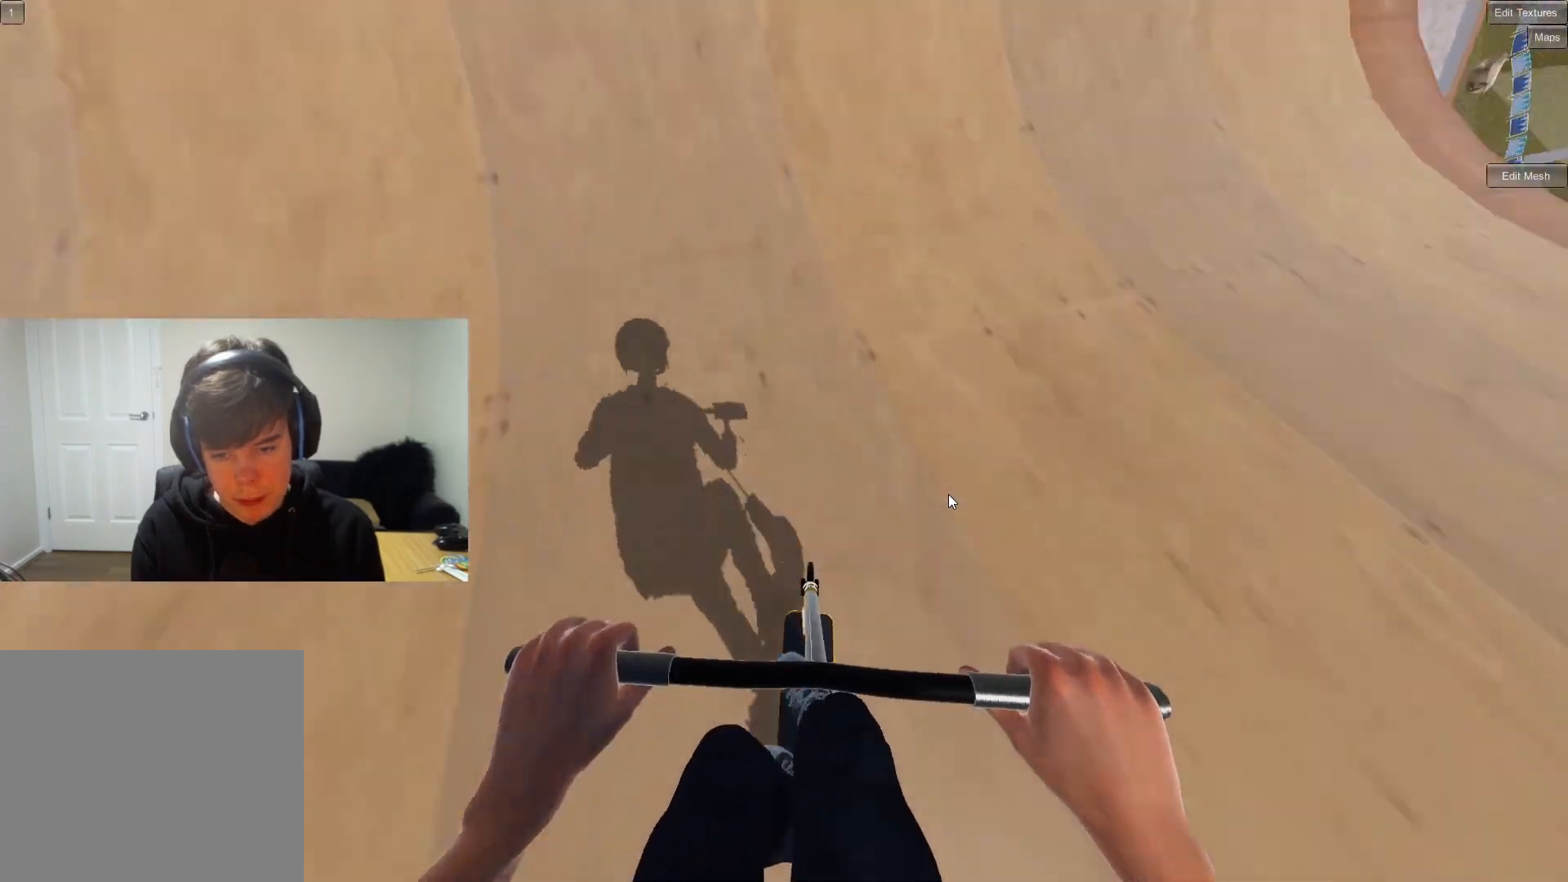
{"buttons": [], "left_stick": "center", "right_stick": "down", "events": [[33, "right_stick", "down"], [133, "left_stick", "down-left"], [317, "left_stick", "center"]]}